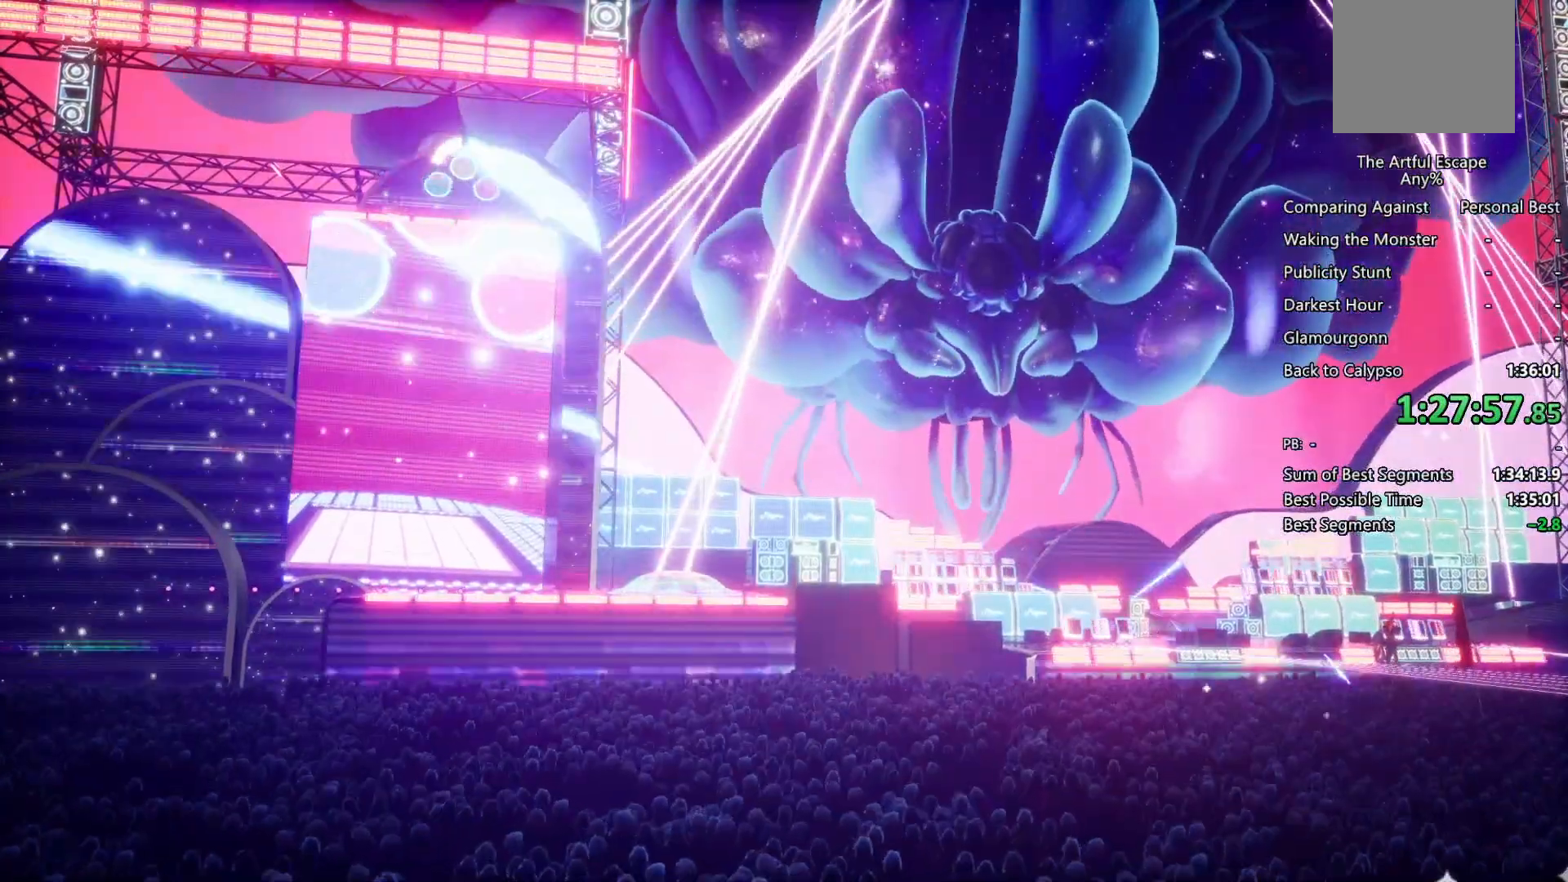
Gameplay with a controller (PlayStation layout); each line is a JSON object with the inputs held at the frame after it. "events" lists button and stick changes between this image and that frame as [ms after this image, input, new state], when the widget could be followed in between.
{"buttons": [], "left_stick": "center", "right_stick": "center", "events": [[33, "L1", "down"], [67, "CIRCLE", "down"], [67, "R1", "down"], [133, "L1", "up"], [167, "CIRCLE", "up"], [167, "R1", "up"], [233, "CIRCLE", "down"], [233, "L1", "down"], [233, "R1", "down"], [333, "CIRCLE", "up"], [333, "L1", "up"], [367, "L1", "down"], [400, "CIRCLE", "down"], [433, "L1", "up"], [467, "CIRCLE", "up"], [500, "R1", "up"]]}
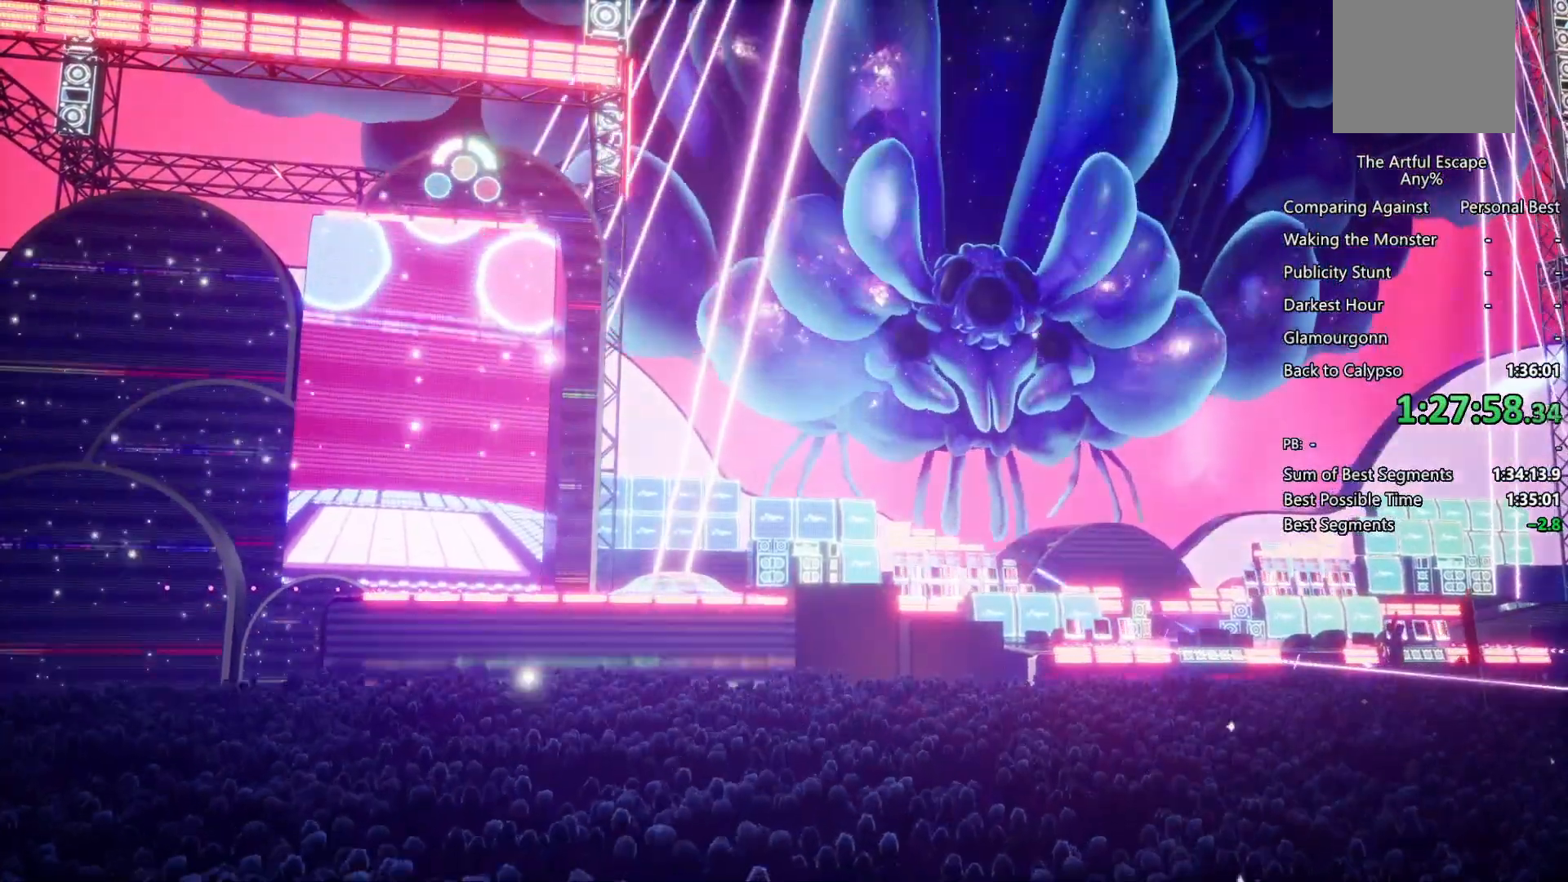
{"buttons": [], "left_stick": "center", "right_stick": "center", "events": [[33, "CIRCLE", "down"], [33, "L1", "down"], [33, "R1", "down"], [133, "CIRCLE", "up"], [133, "L1", "up"], [167, "R1", "up"], [200, "CIRCLE", "down"], [200, "L1", "down"], [200, "R1", "down"], [233, "R1", "up"], [300, "CIRCLE", "up"], [300, "L1", "up"], [333, "CIRCLE", "down"], [333, "L1", "down"], [367, "R1", "down"], [433, "CIRCLE", "up"], [433, "L1", "up"], [433, "R1", "up"]]}
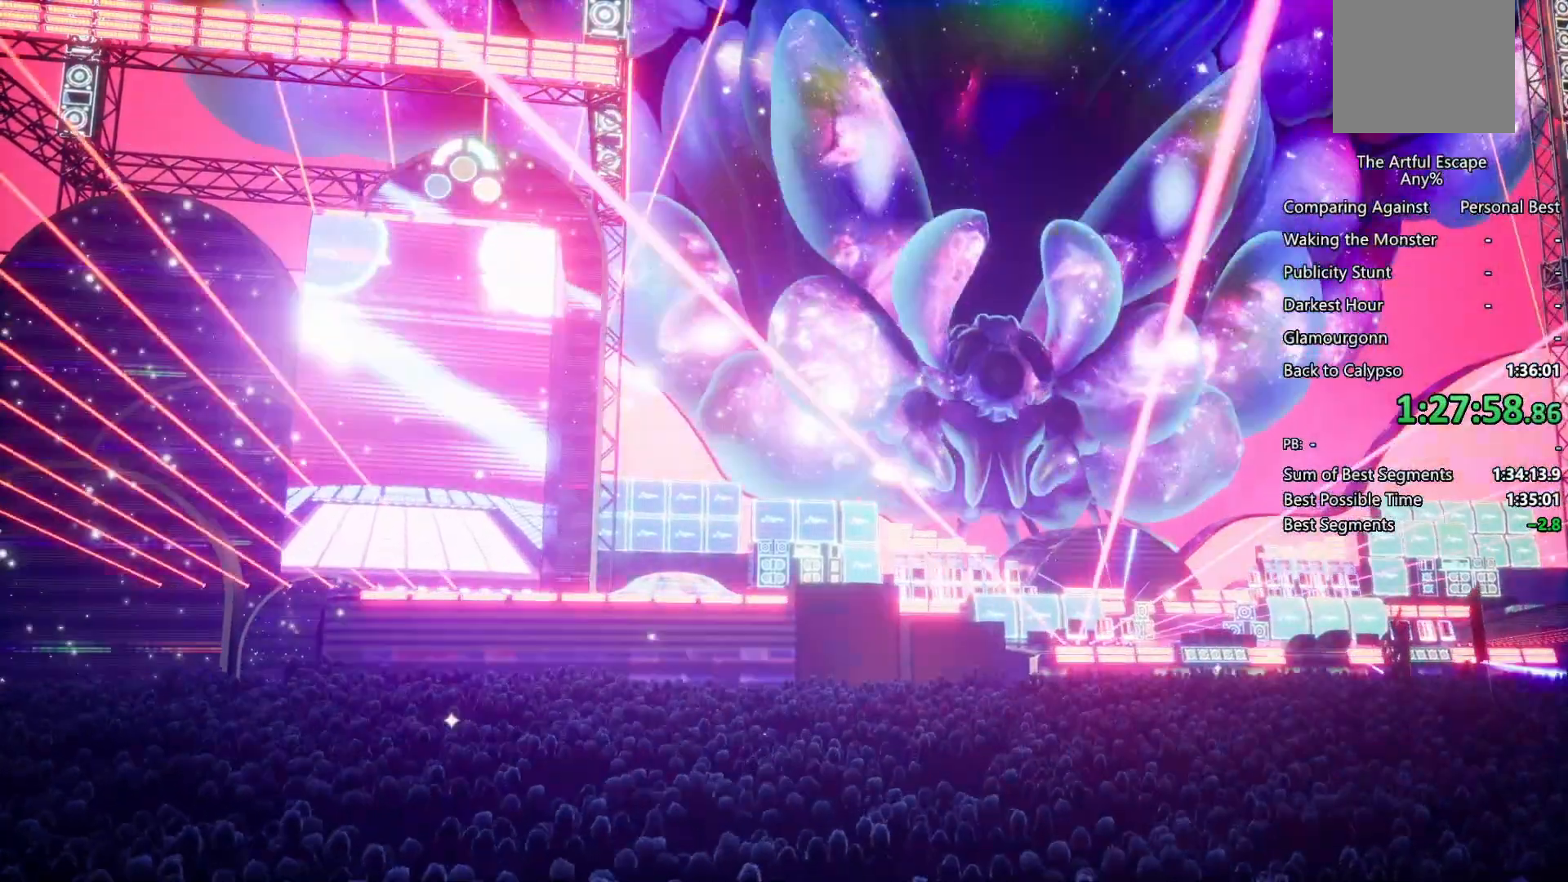
{"buttons": [], "left_stick": "right", "right_stick": "center", "events": [[267, "left_stick", "right"]]}
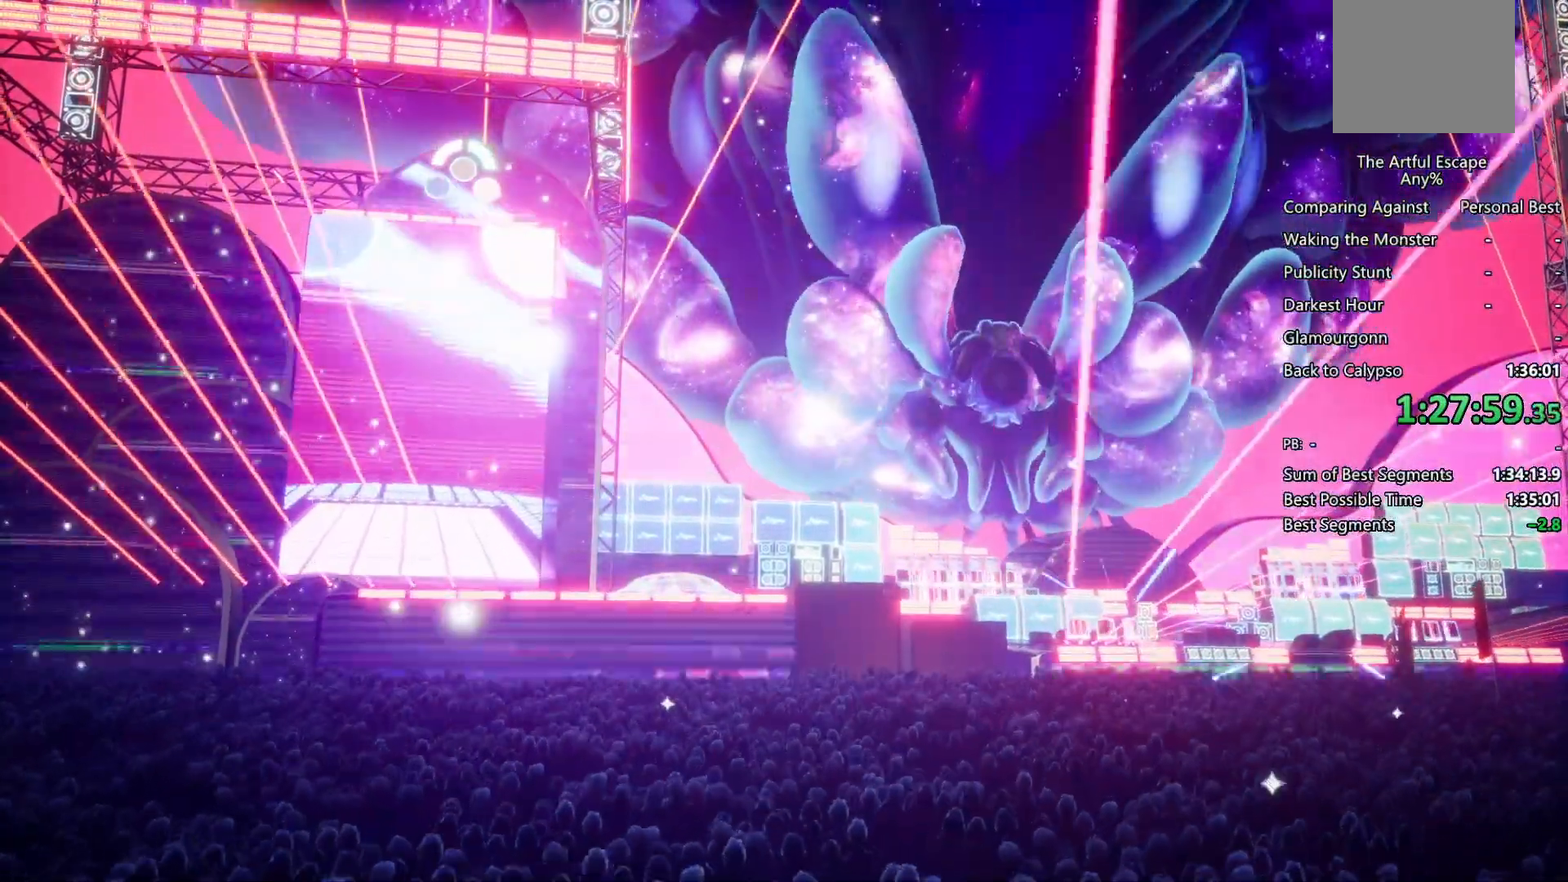
{"buttons": [], "left_stick": "center", "right_stick": "center", "events": [[433, "left_stick", "center"]]}
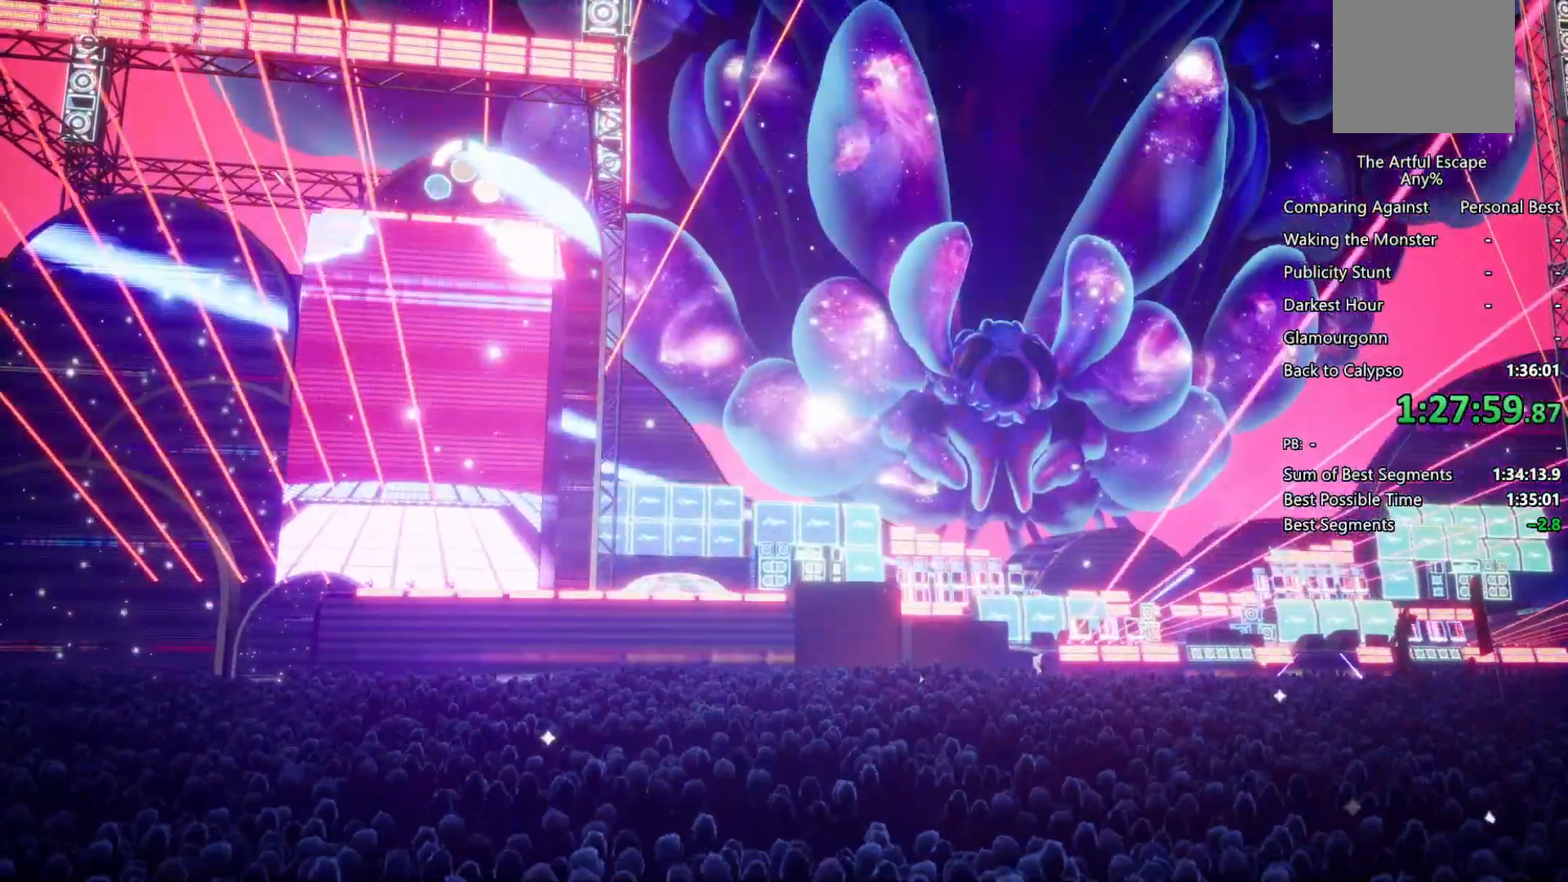
{"buttons": [], "left_stick": "right", "right_stick": "center", "events": [[300, "left_stick", "right"]]}
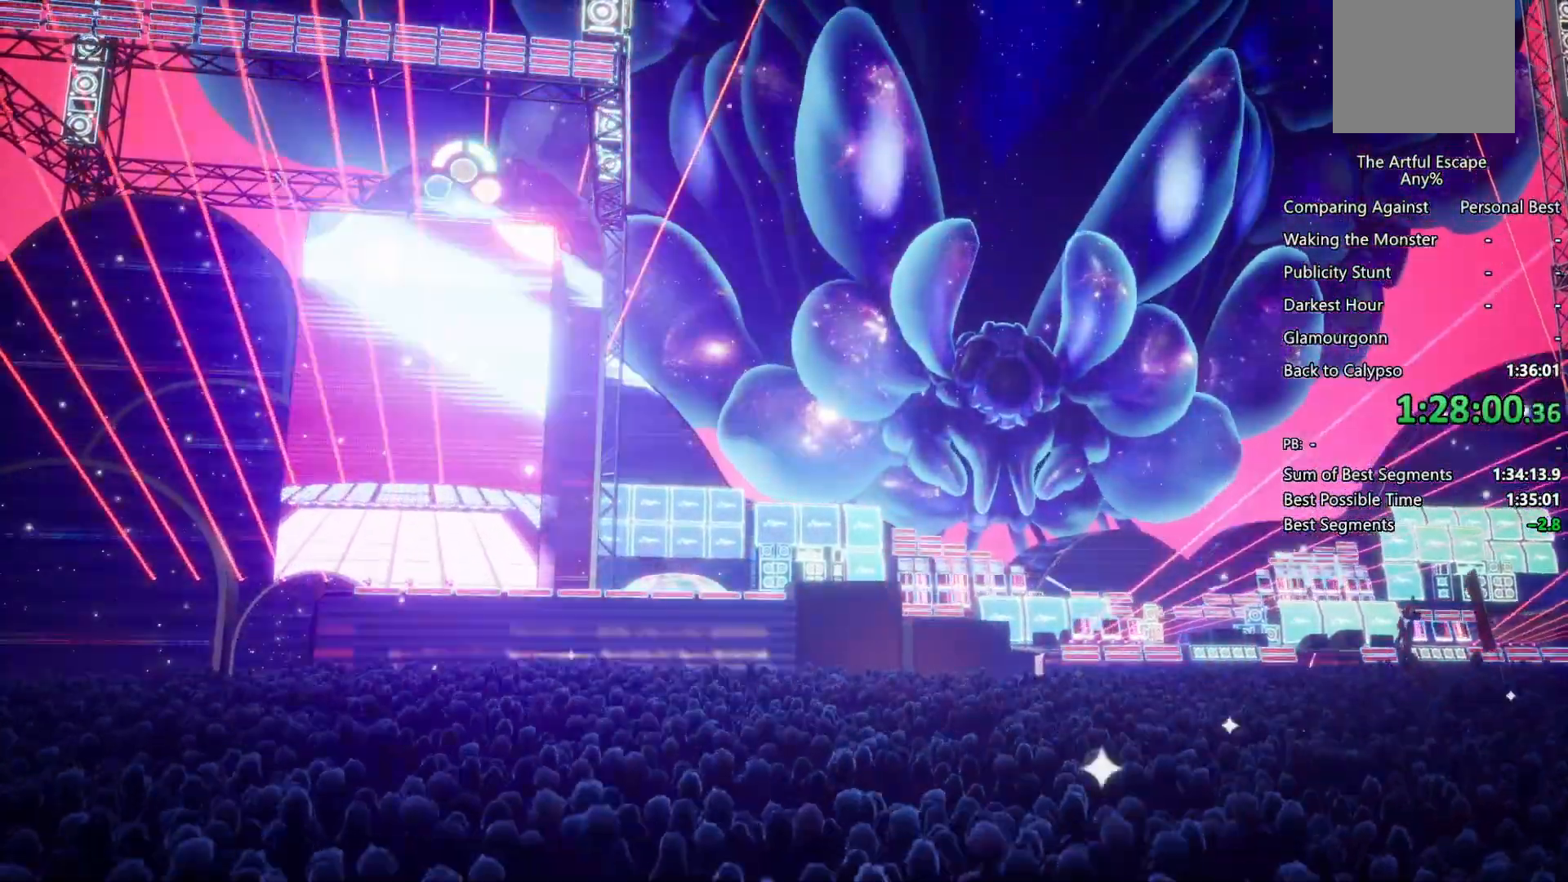
{"buttons": [], "left_stick": "right", "right_stick": "center", "events": []}
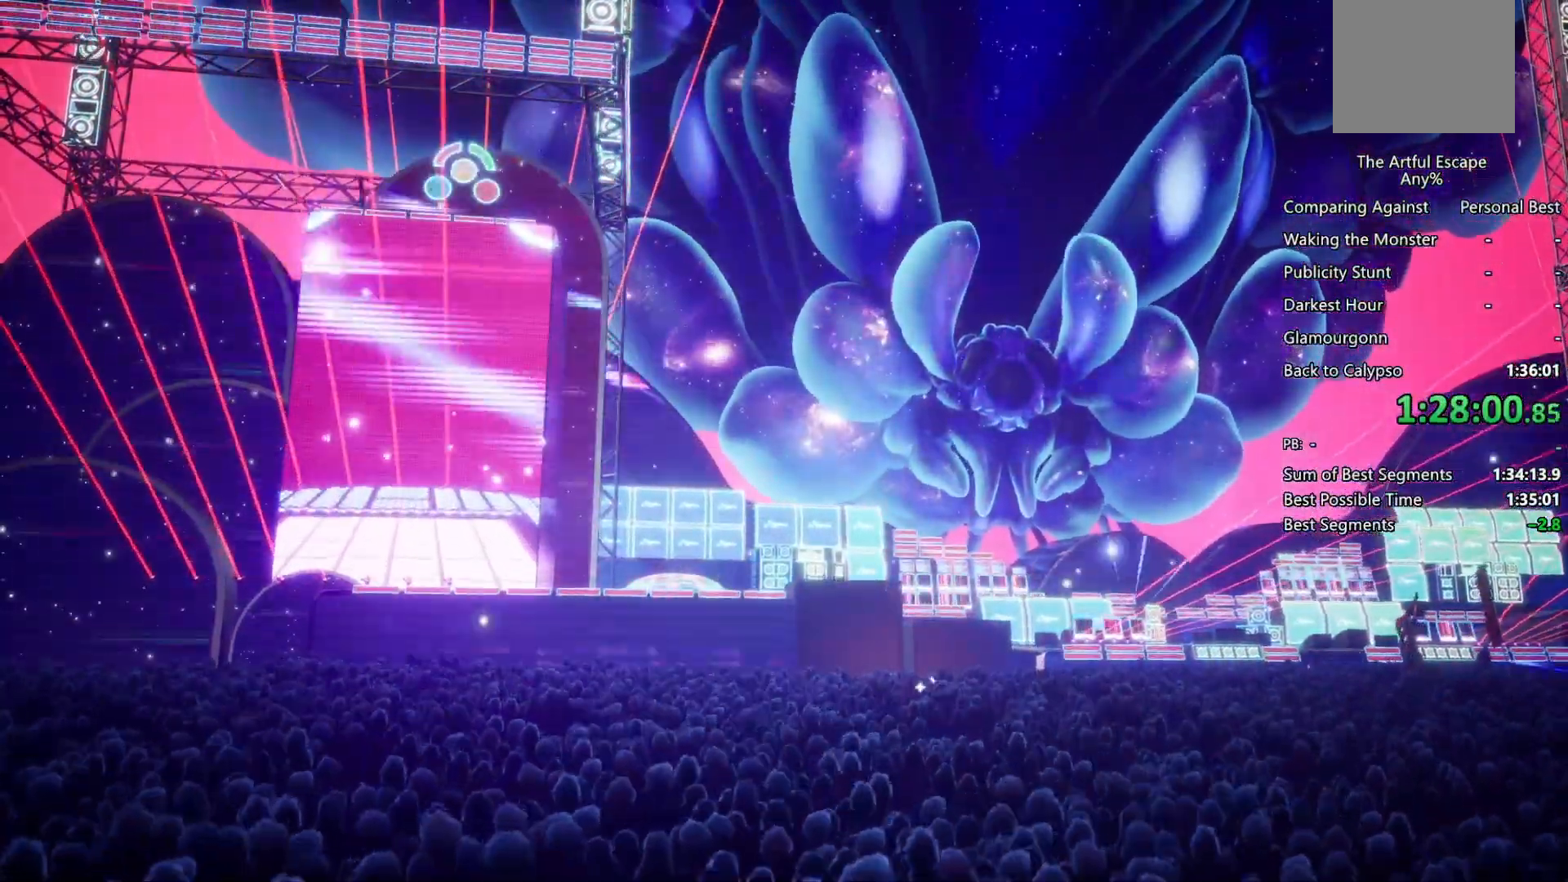
{"buttons": [], "left_stick": "right", "right_stick": "center", "events": []}
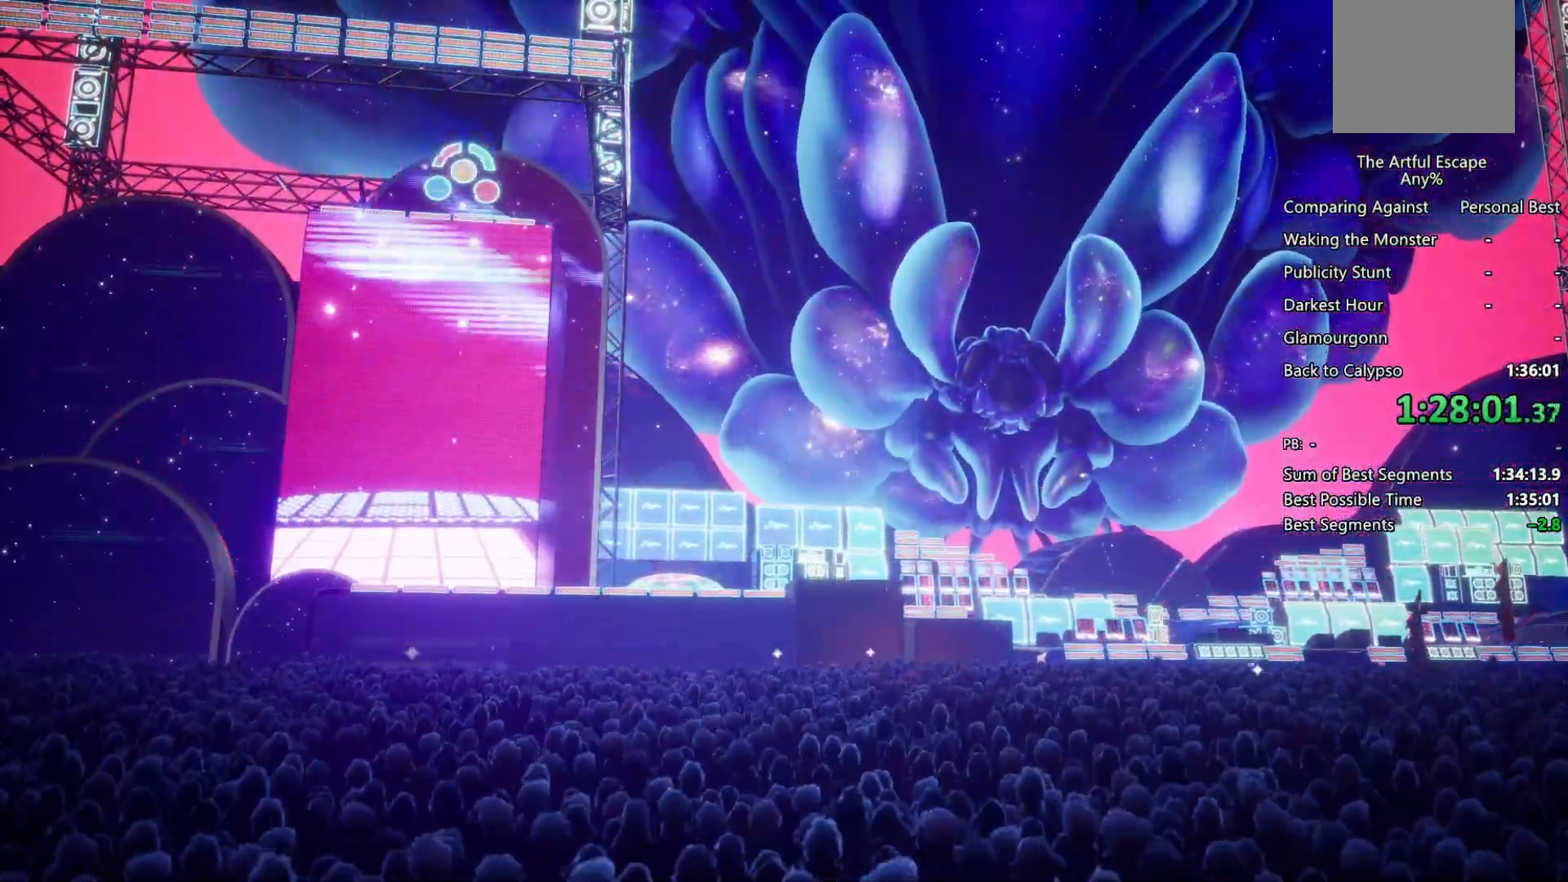
{"buttons": [], "left_stick": "right", "right_stick": "center", "events": [[367, "left_stick", "center"], [467, "left_stick", "right"]]}
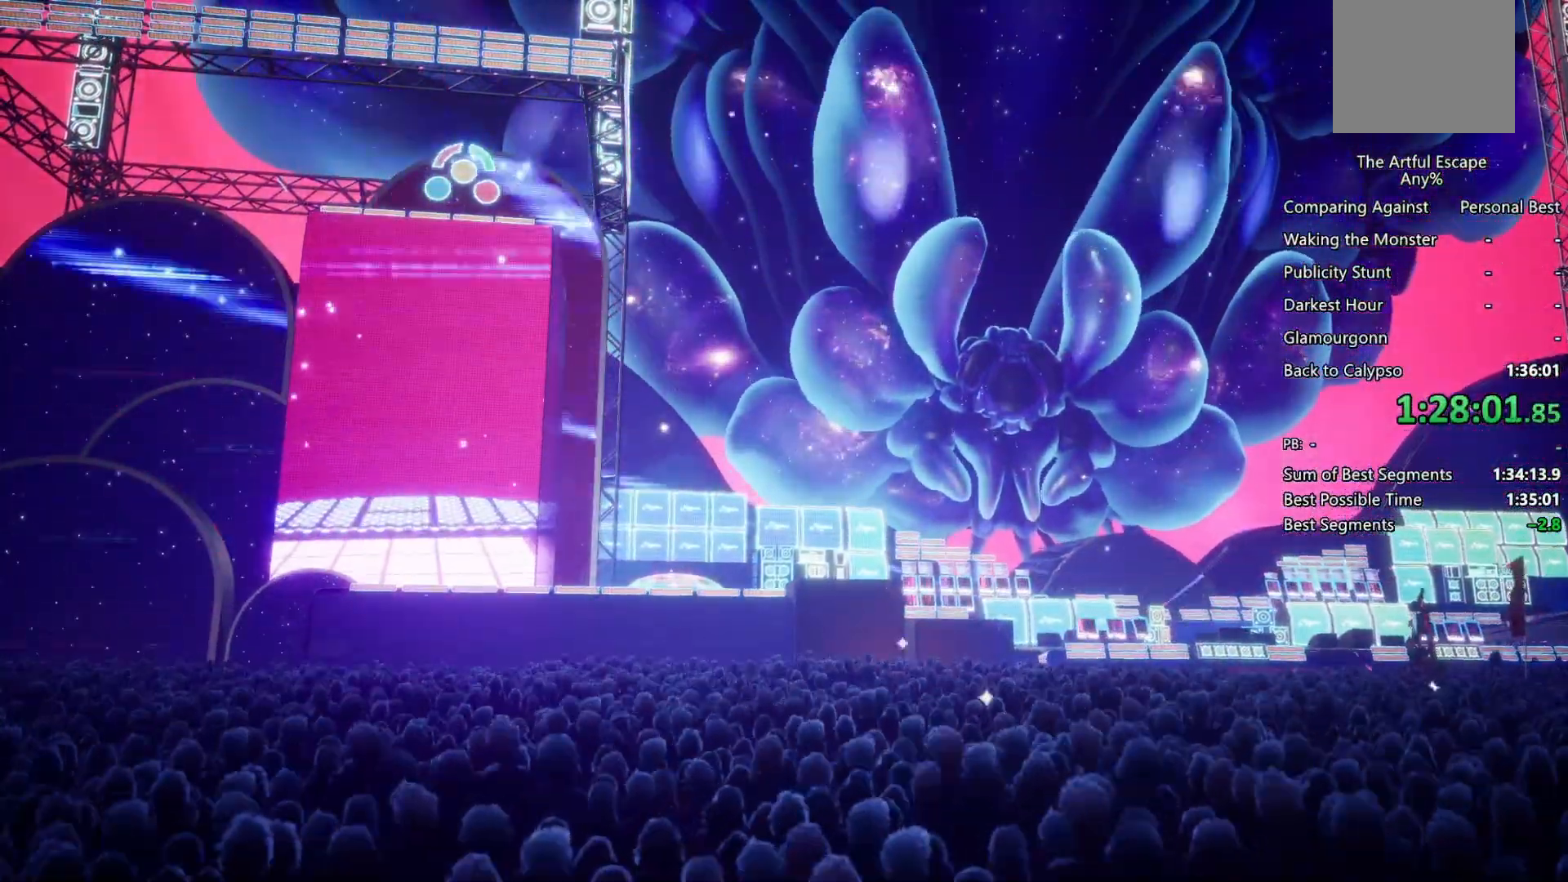
{"buttons": [], "left_stick": "right", "right_stick": "center", "events": []}
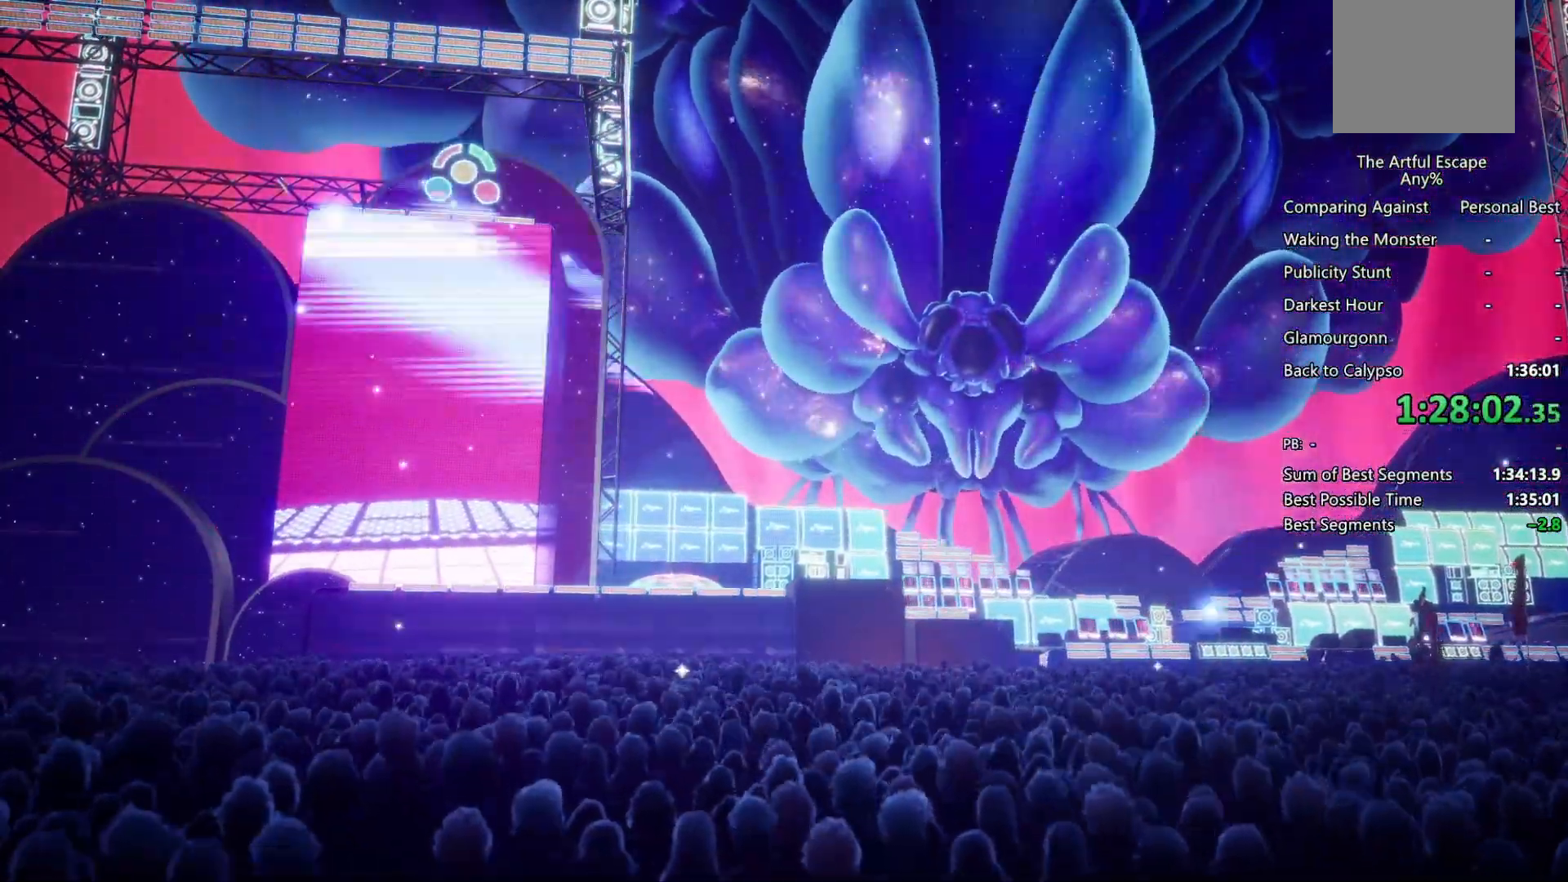
{"buttons": [], "left_stick": "right", "right_stick": "center", "events": [[33, "left_stick", "center"], [100, "left_stick", "right"]]}
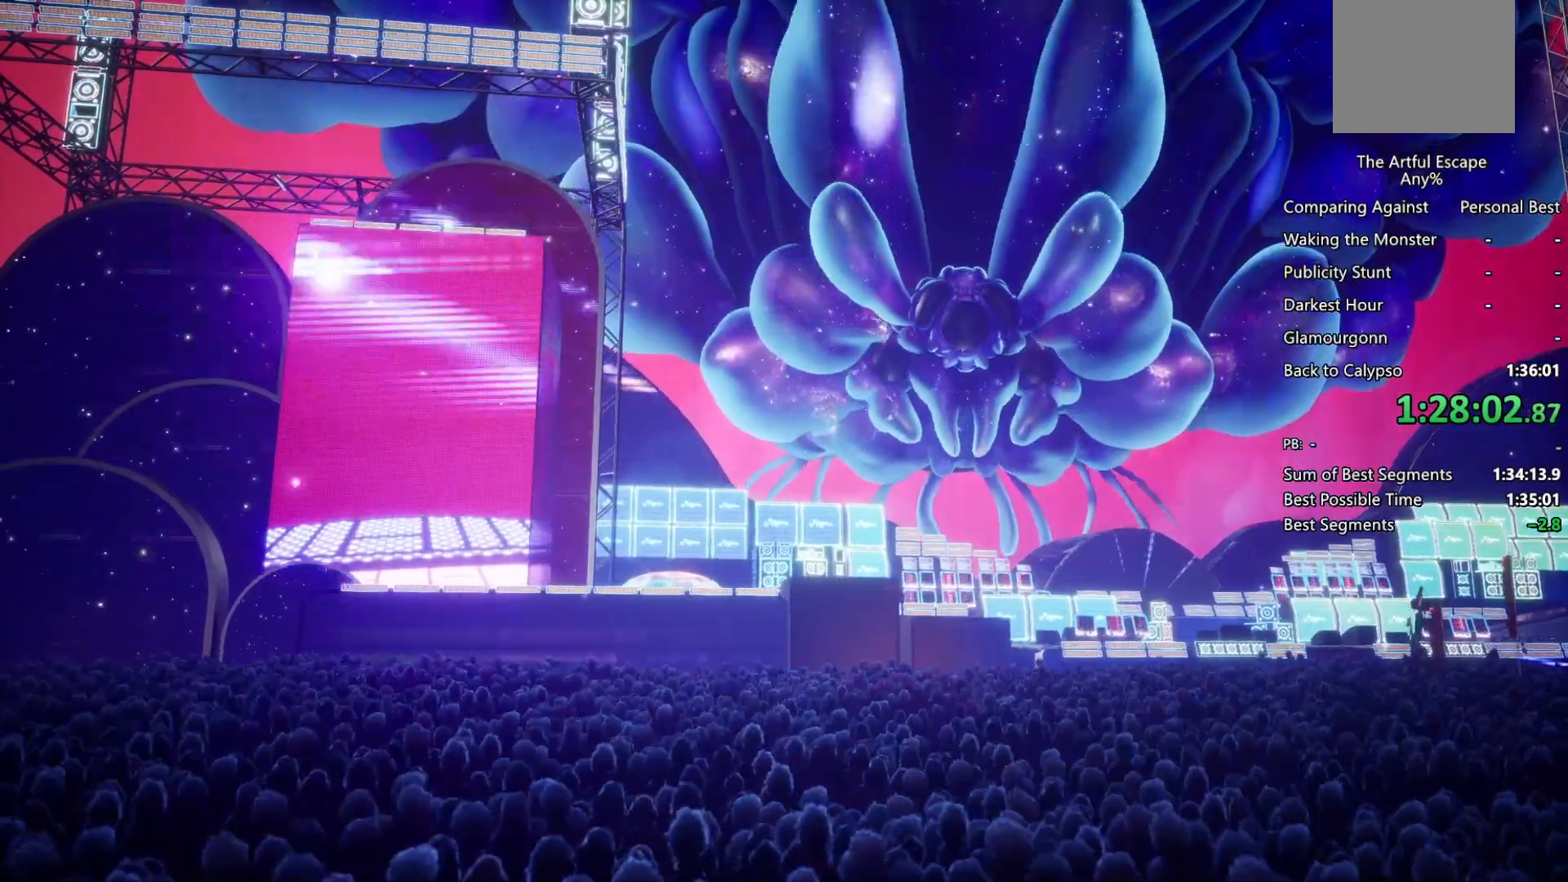
{"buttons": [], "left_stick": "right", "right_stick": "center", "events": []}
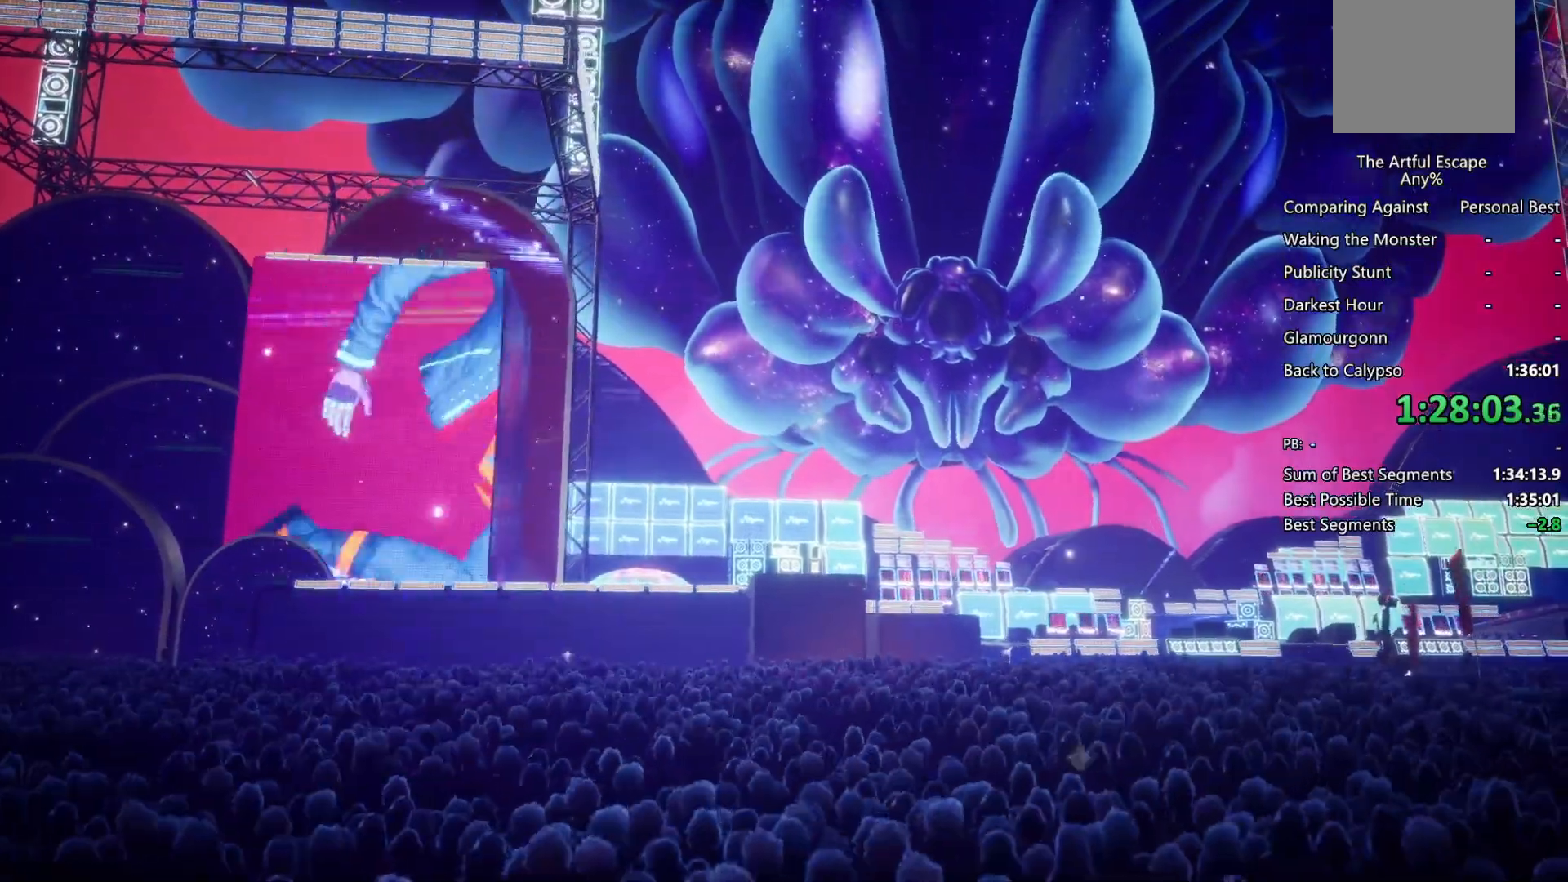
{"buttons": [], "left_stick": "right", "right_stick": "center", "events": []}
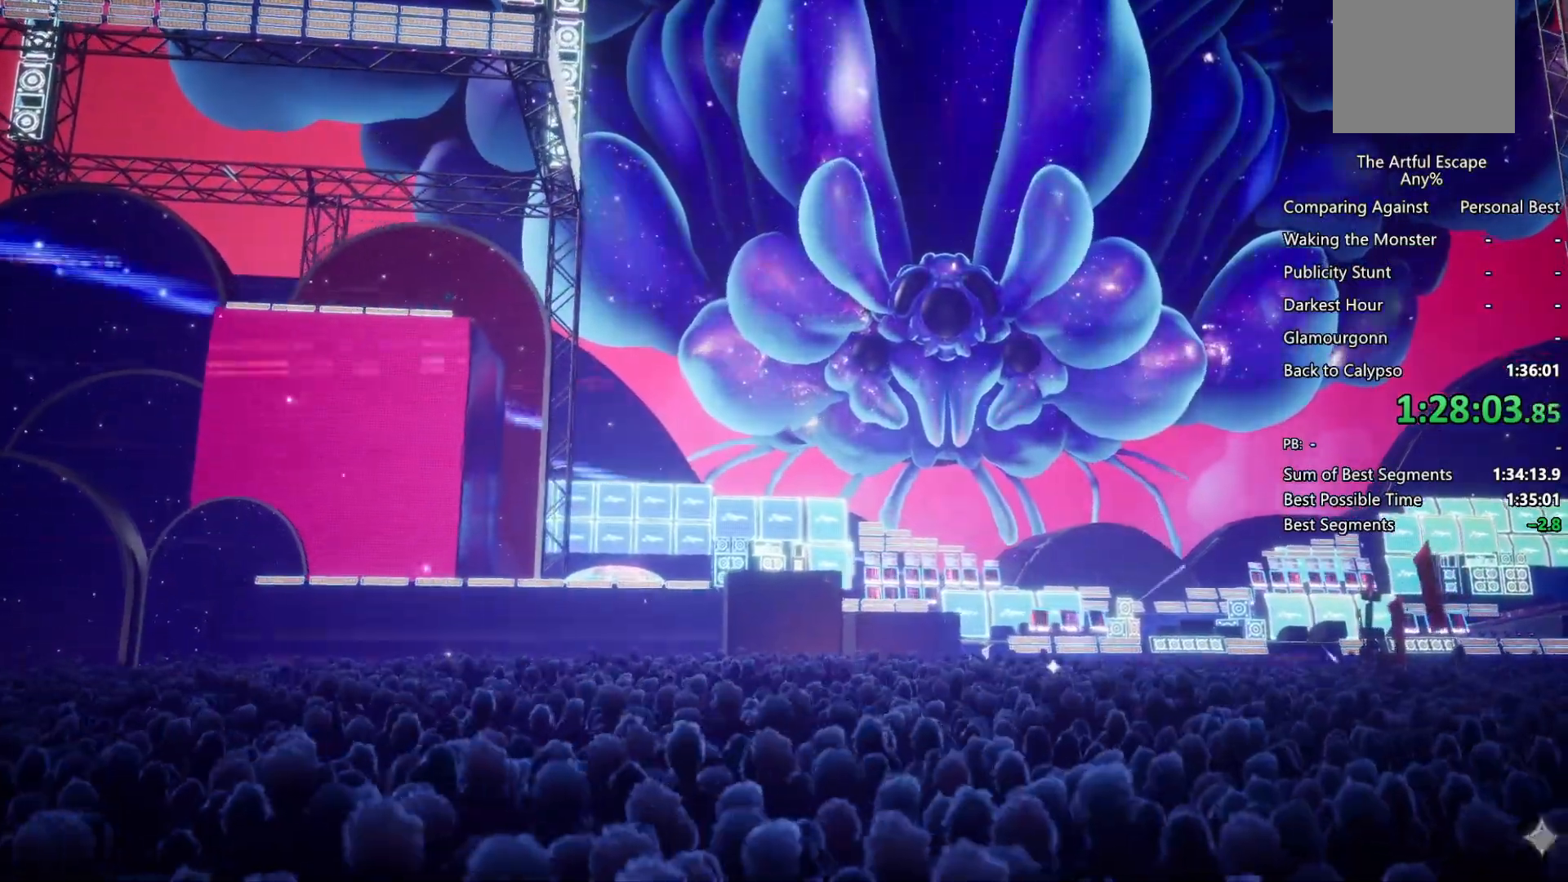
{"buttons": ["CROSS", "SQUARE"], "left_stick": "right", "right_stick": "center", "events": [[233, "CROSS", "down"], [367, "SQUARE", "down"]]}
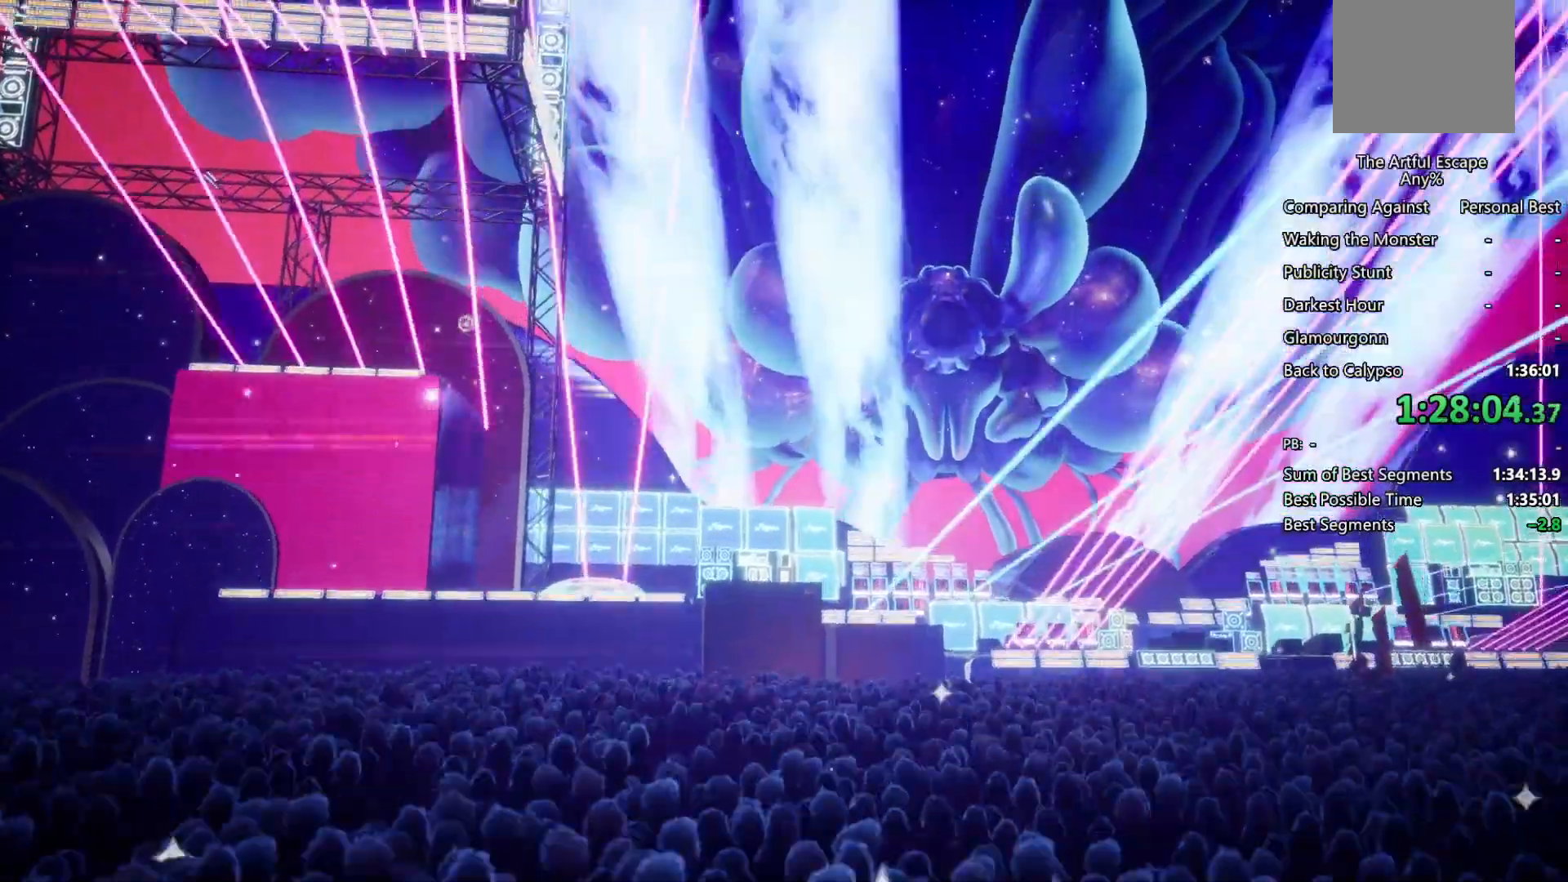
{"buttons": [], "left_stick": "right", "right_stick": "center", "events": [[433, "SQUARE", "up"], [467, "CROSS", "up"]]}
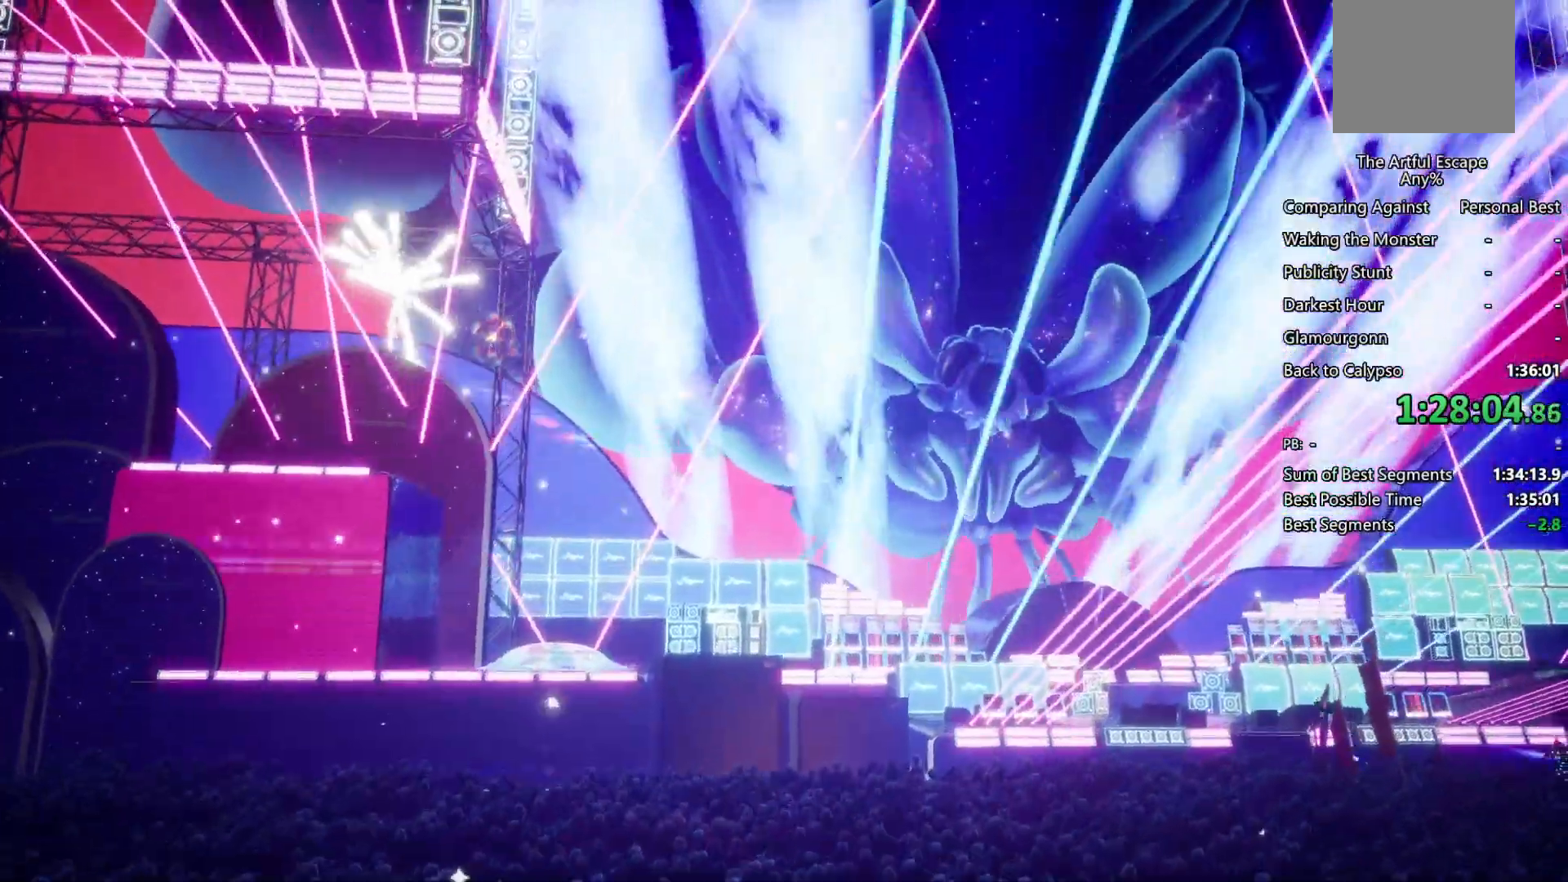
{"buttons": ["CIRCLE"], "left_stick": "right", "right_stick": "center", "events": [[33, "CIRCLE", "down"]]}
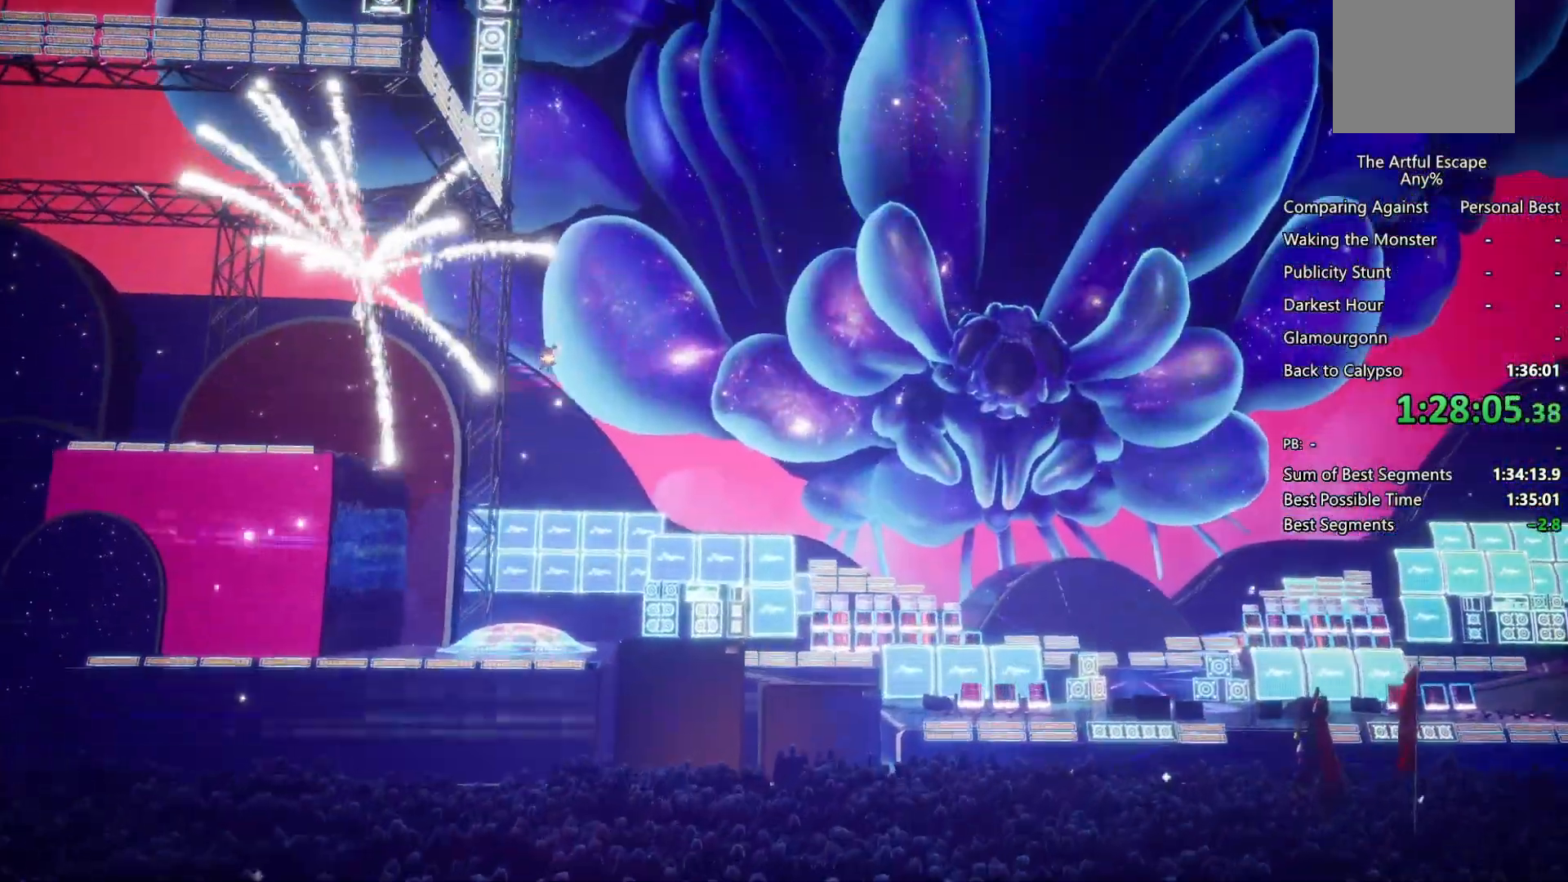
{"buttons": ["CIRCLE"], "left_stick": "right", "right_stick": "center", "events": []}
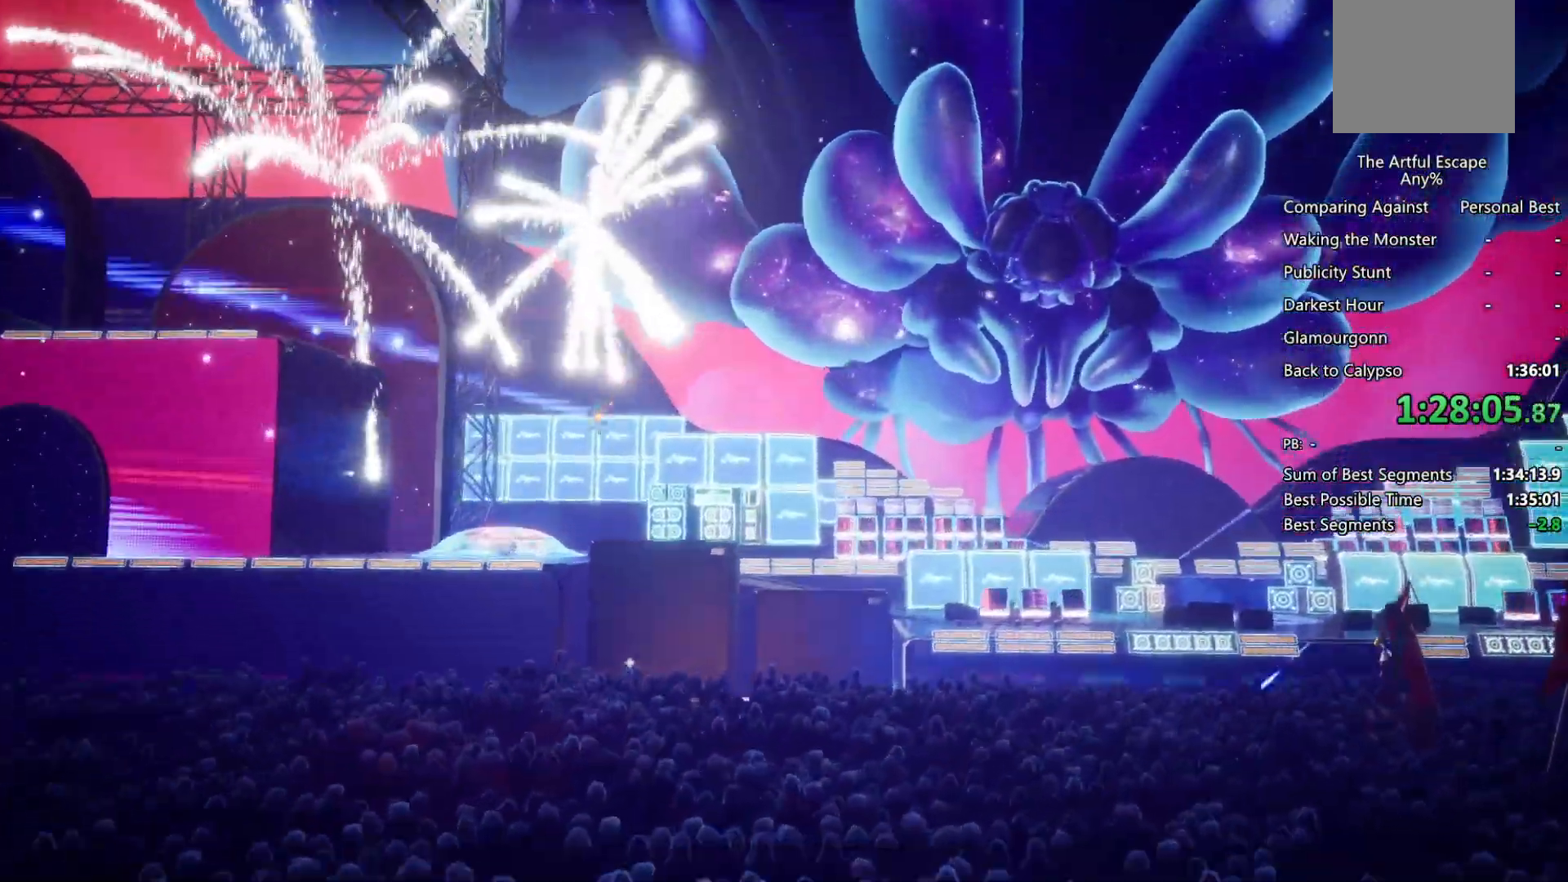
{"buttons": ["CROSS"], "left_stick": "right", "right_stick": "center", "events": [[400, "CIRCLE", "up"], [433, "CROSS", "down"]]}
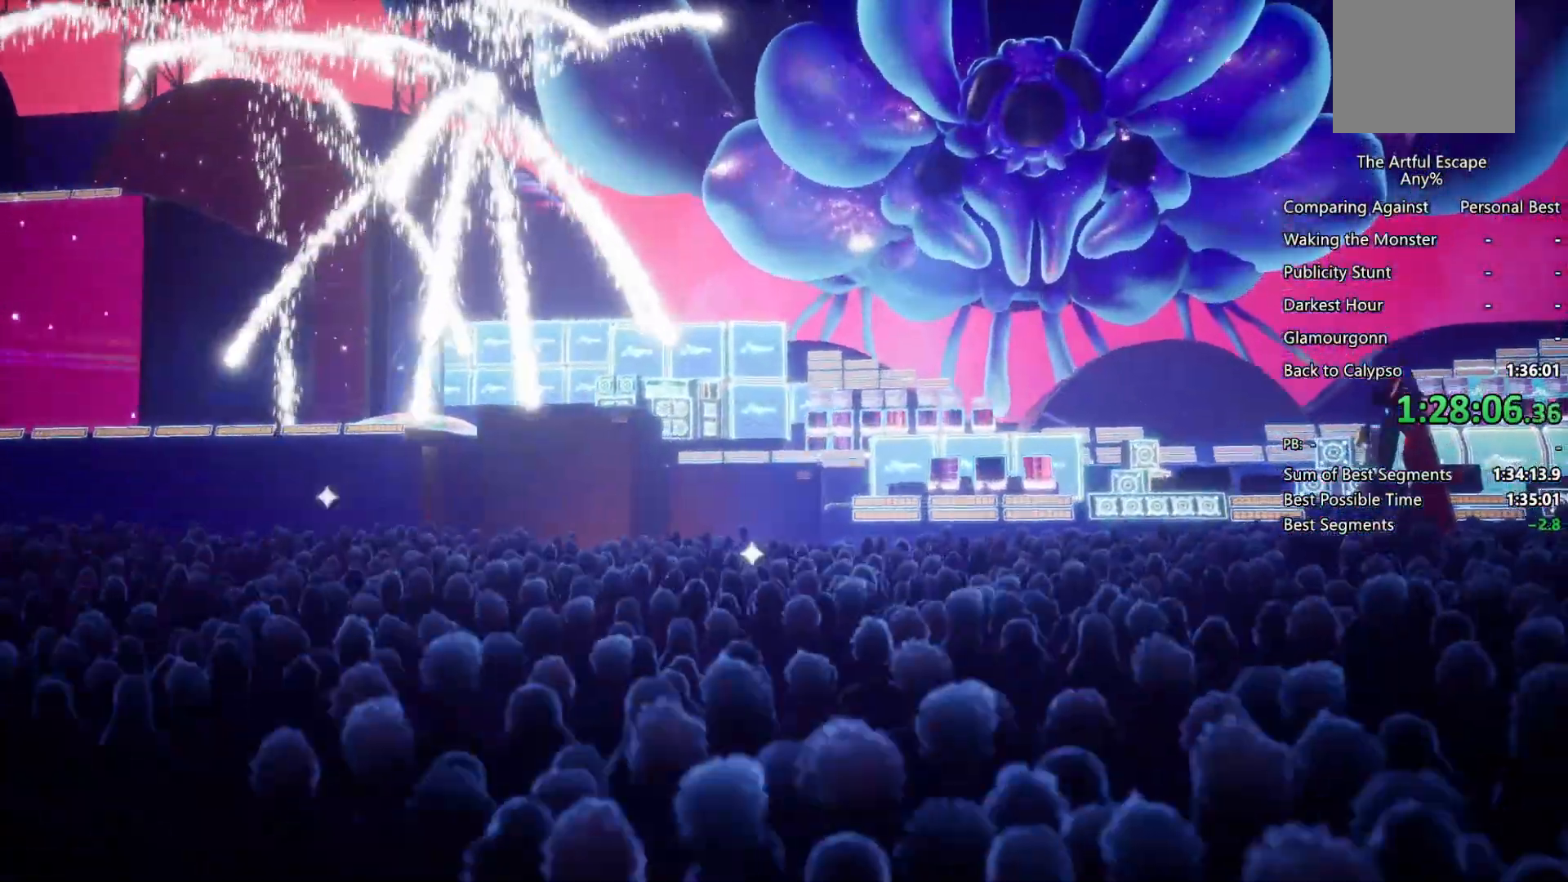
{"buttons": ["CIRCLE"], "left_stick": "right", "right_stick": "center", "events": [[67, "CIRCLE", "down"], [67, "CROSS", "up"]]}
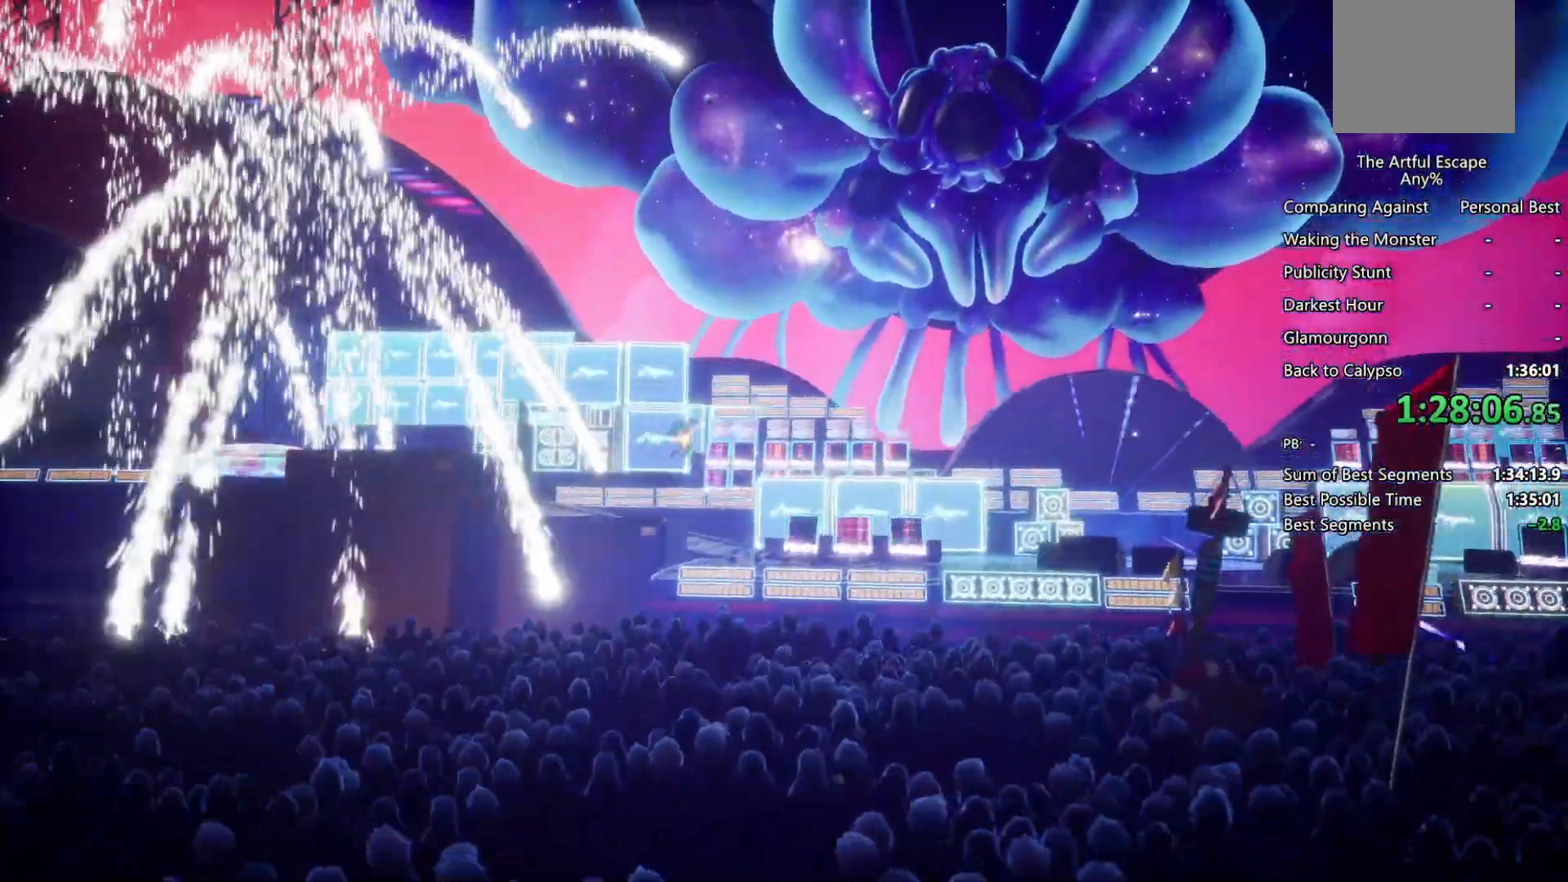
{"buttons": ["CROSS"], "left_stick": "right", "right_stick": "center", "events": [[67, "CIRCLE", "up"], [467, "CROSS", "down"]]}
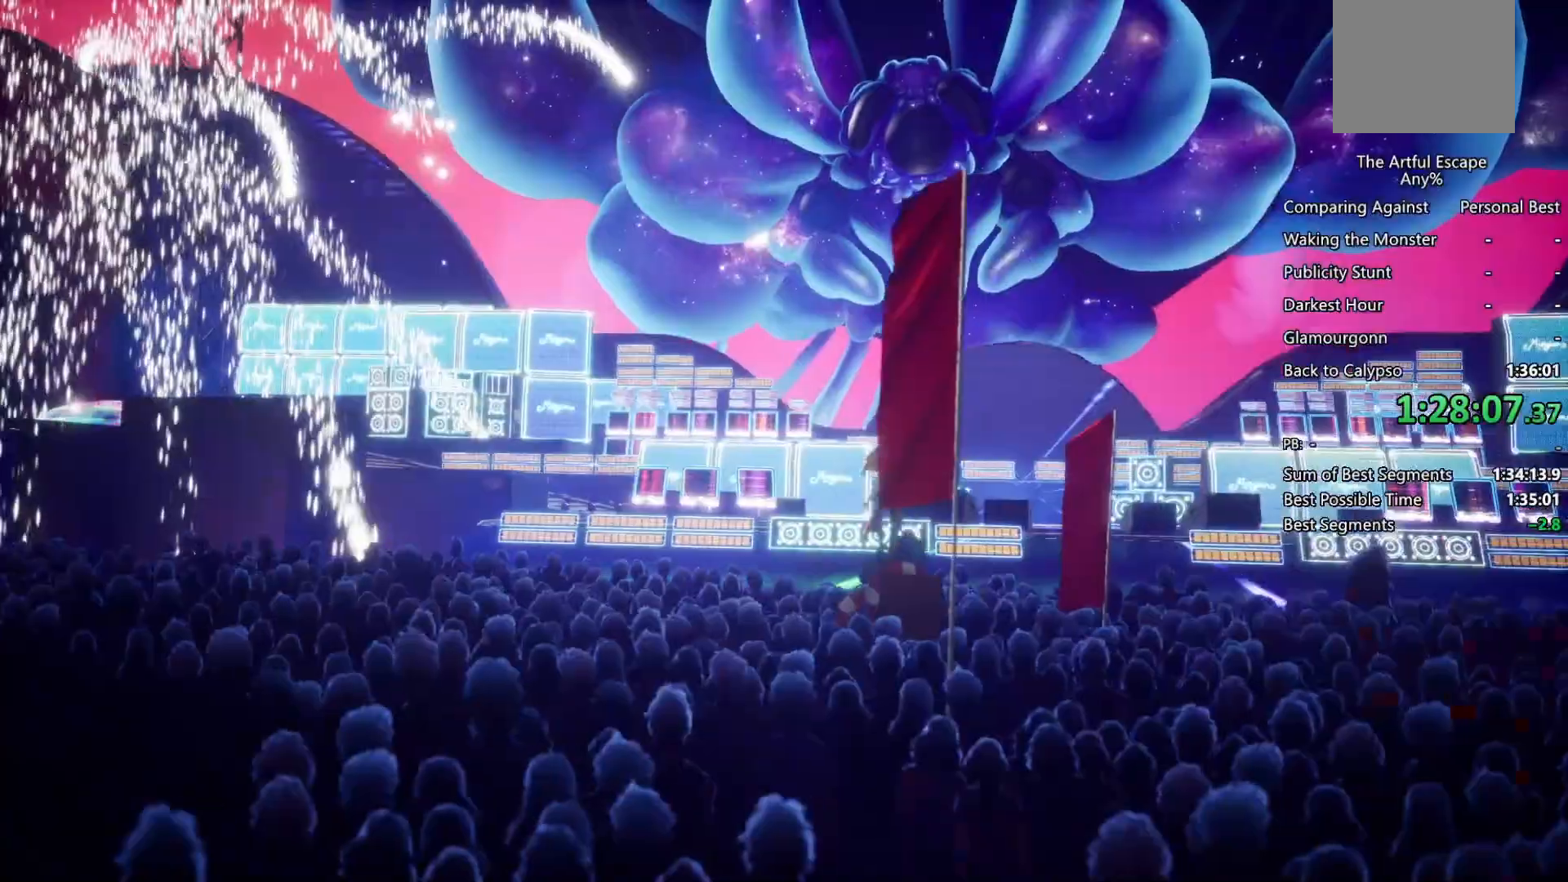
{"buttons": ["CROSS"], "left_stick": "right", "right_stick": "center", "events": []}
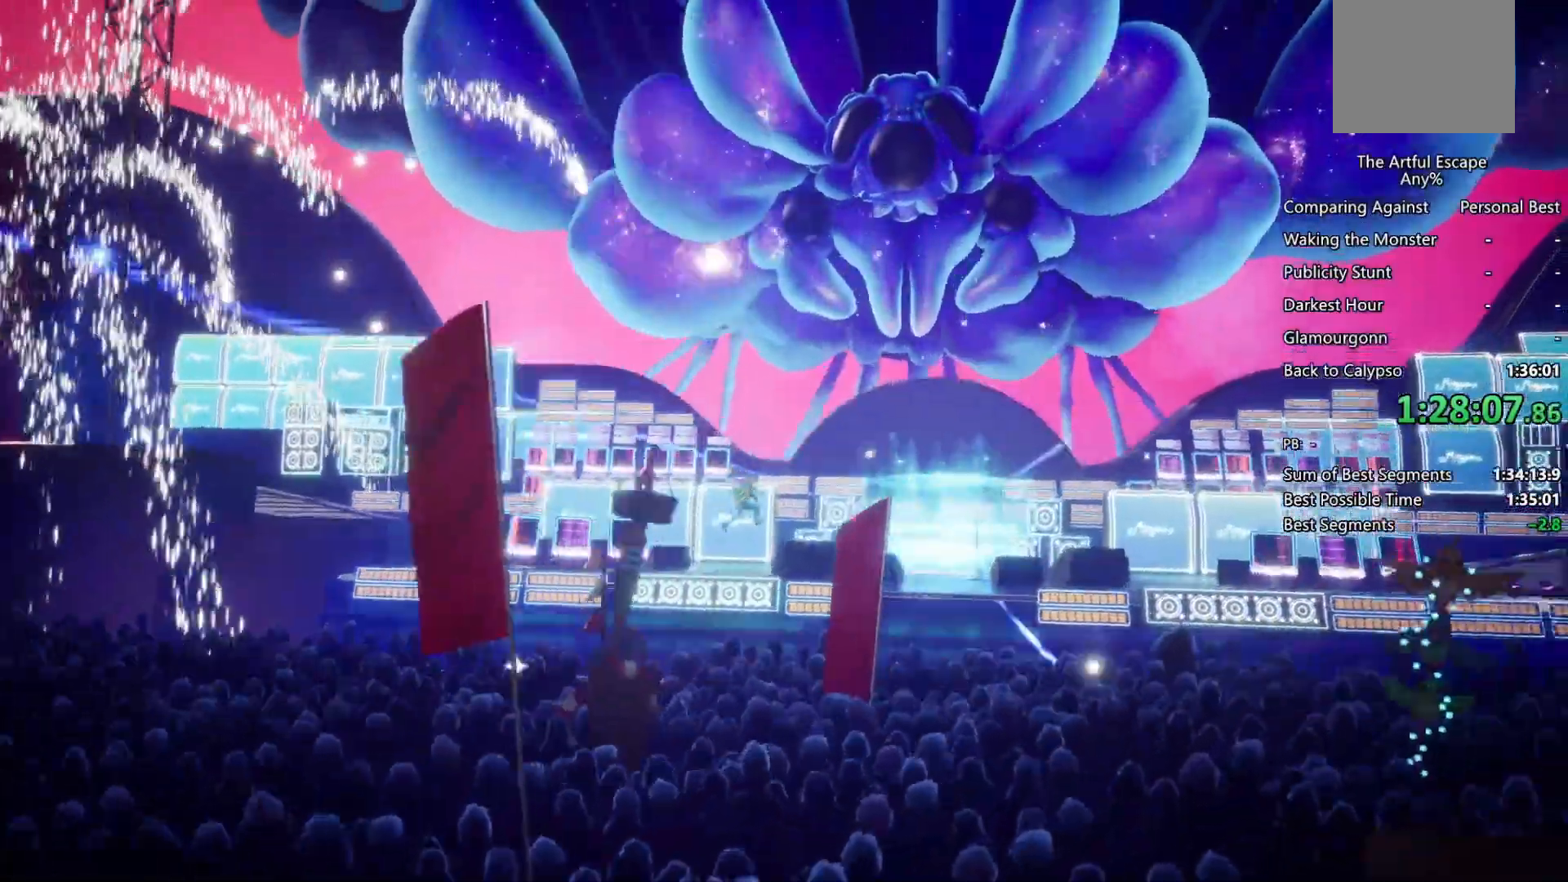
{"buttons": [], "left_stick": "right", "right_stick": "center", "events": [[167, "CROSS", "up"]]}
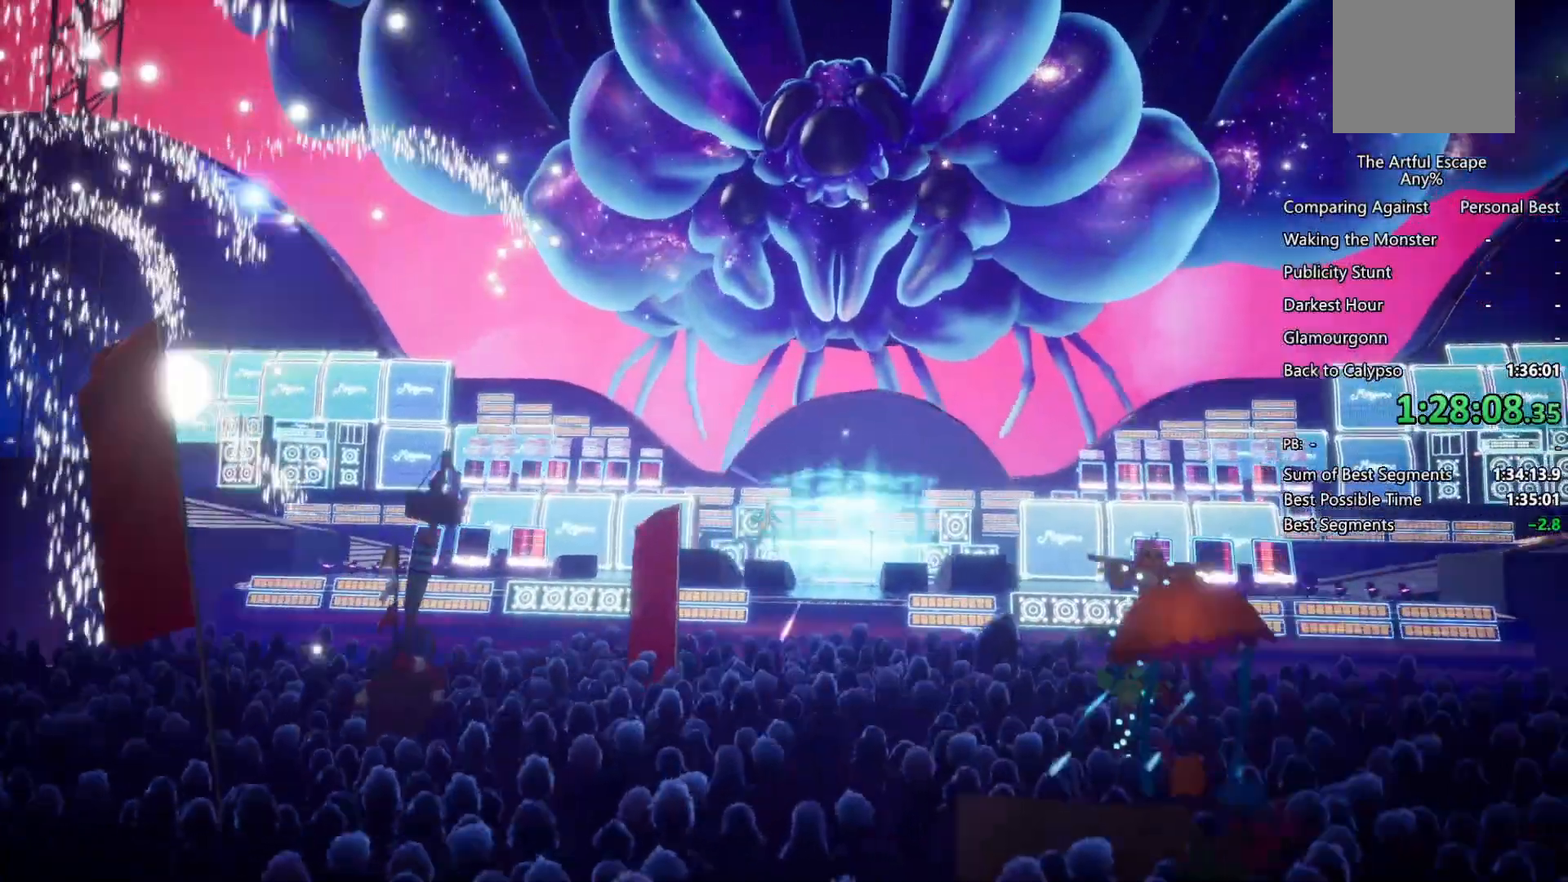
{"buttons": [], "left_stick": "center", "right_stick": "center", "events": [[167, "TRIANGLE", "down"], [333, "TRIANGLE", "up"], [400, "left_stick", "center"]]}
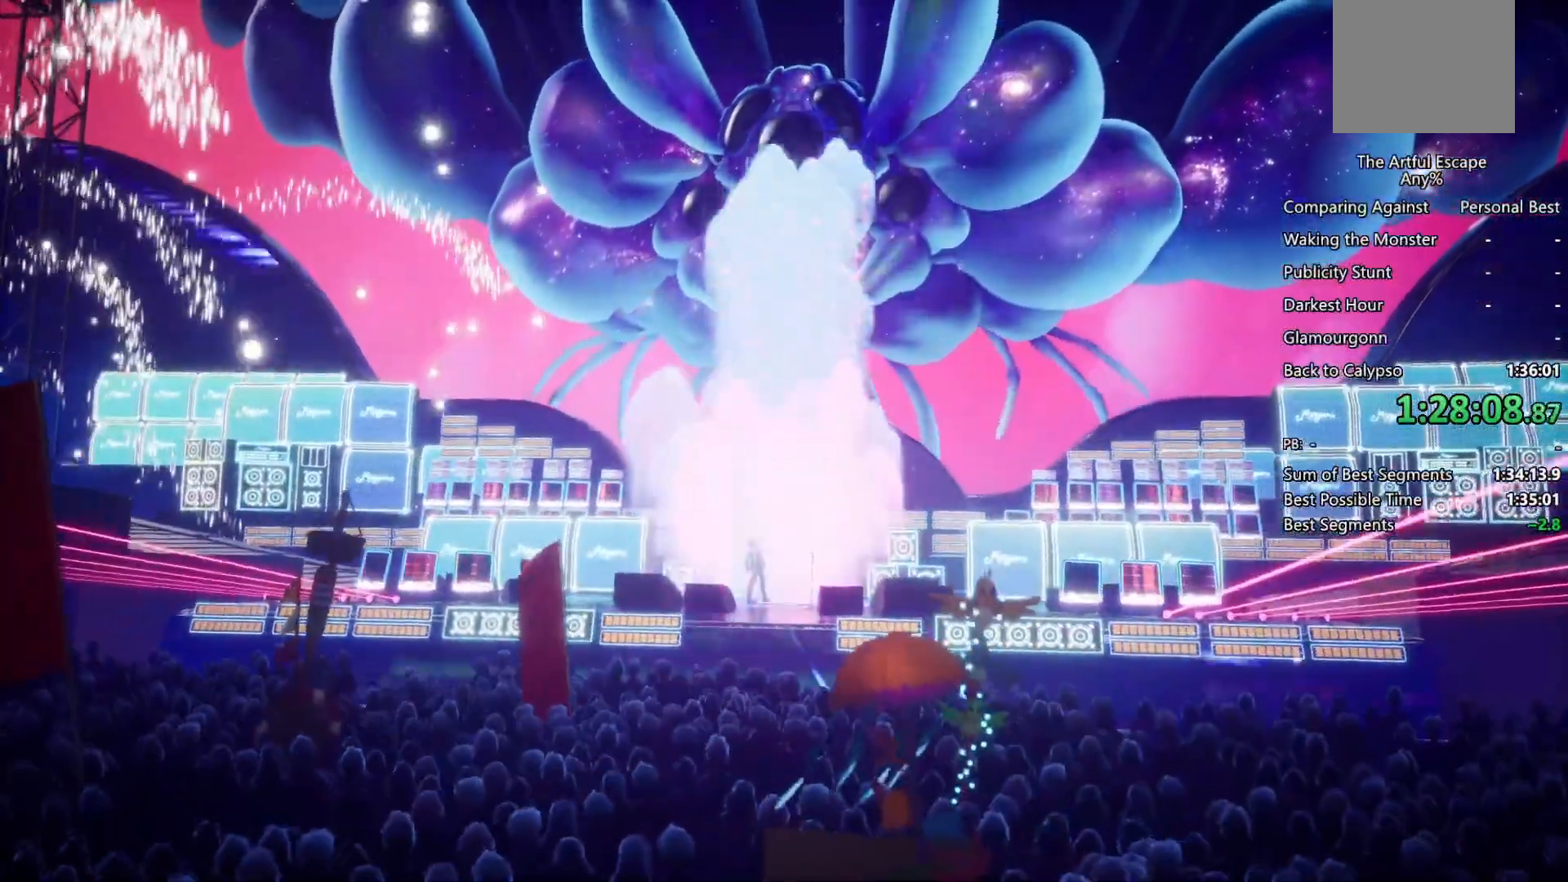
{"buttons": [], "left_stick": "center", "right_stick": "center", "events": []}
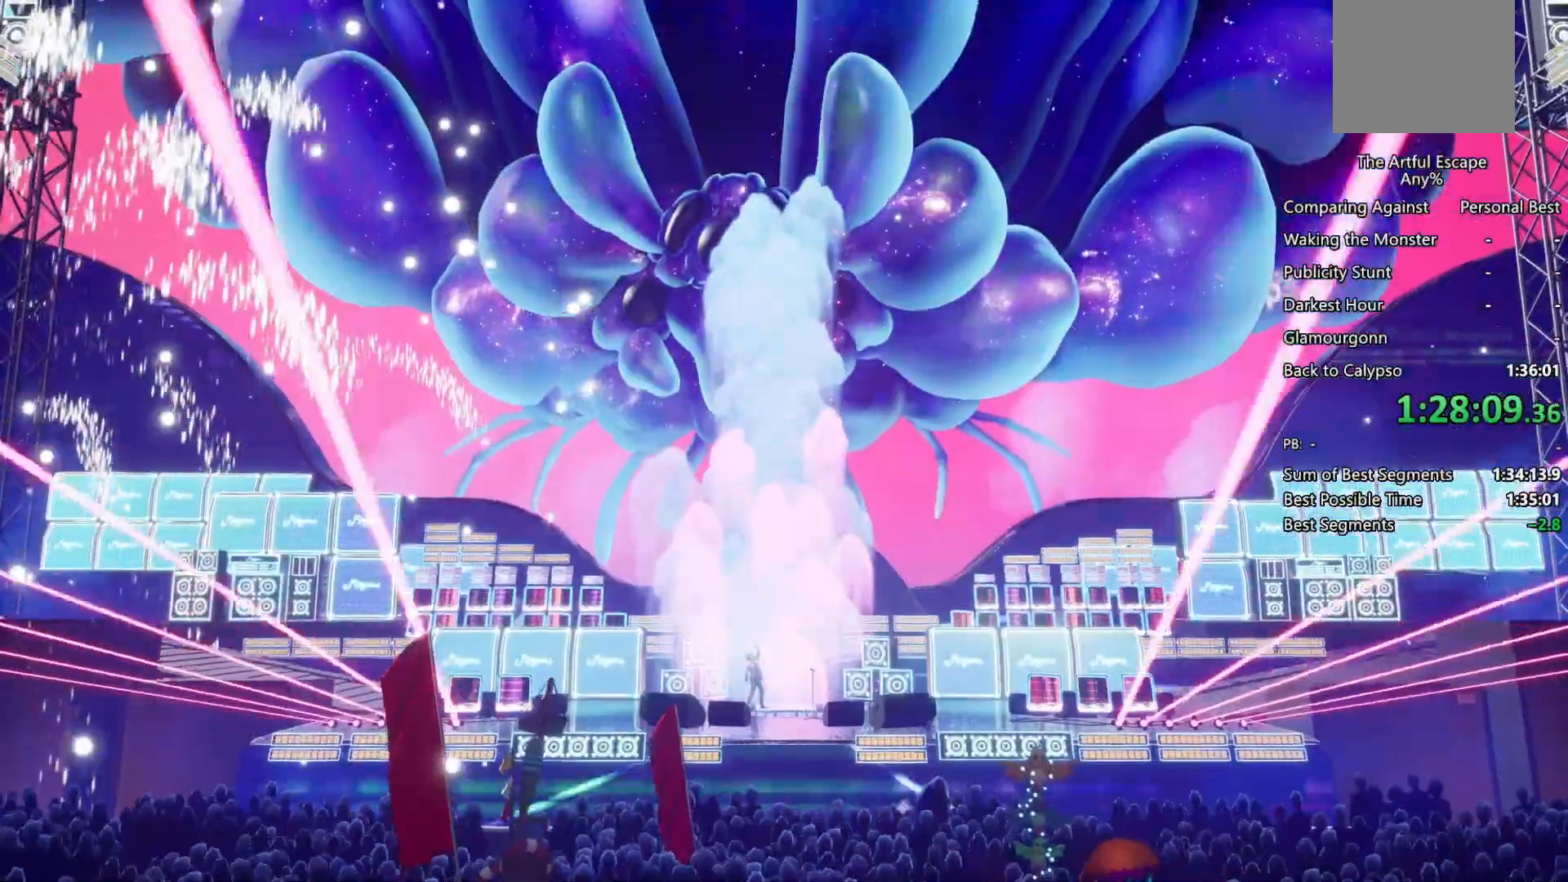
{"buttons": ["SQUARE"], "left_stick": "center", "right_stick": "center", "events": [[200, "SQUARE", "down"]]}
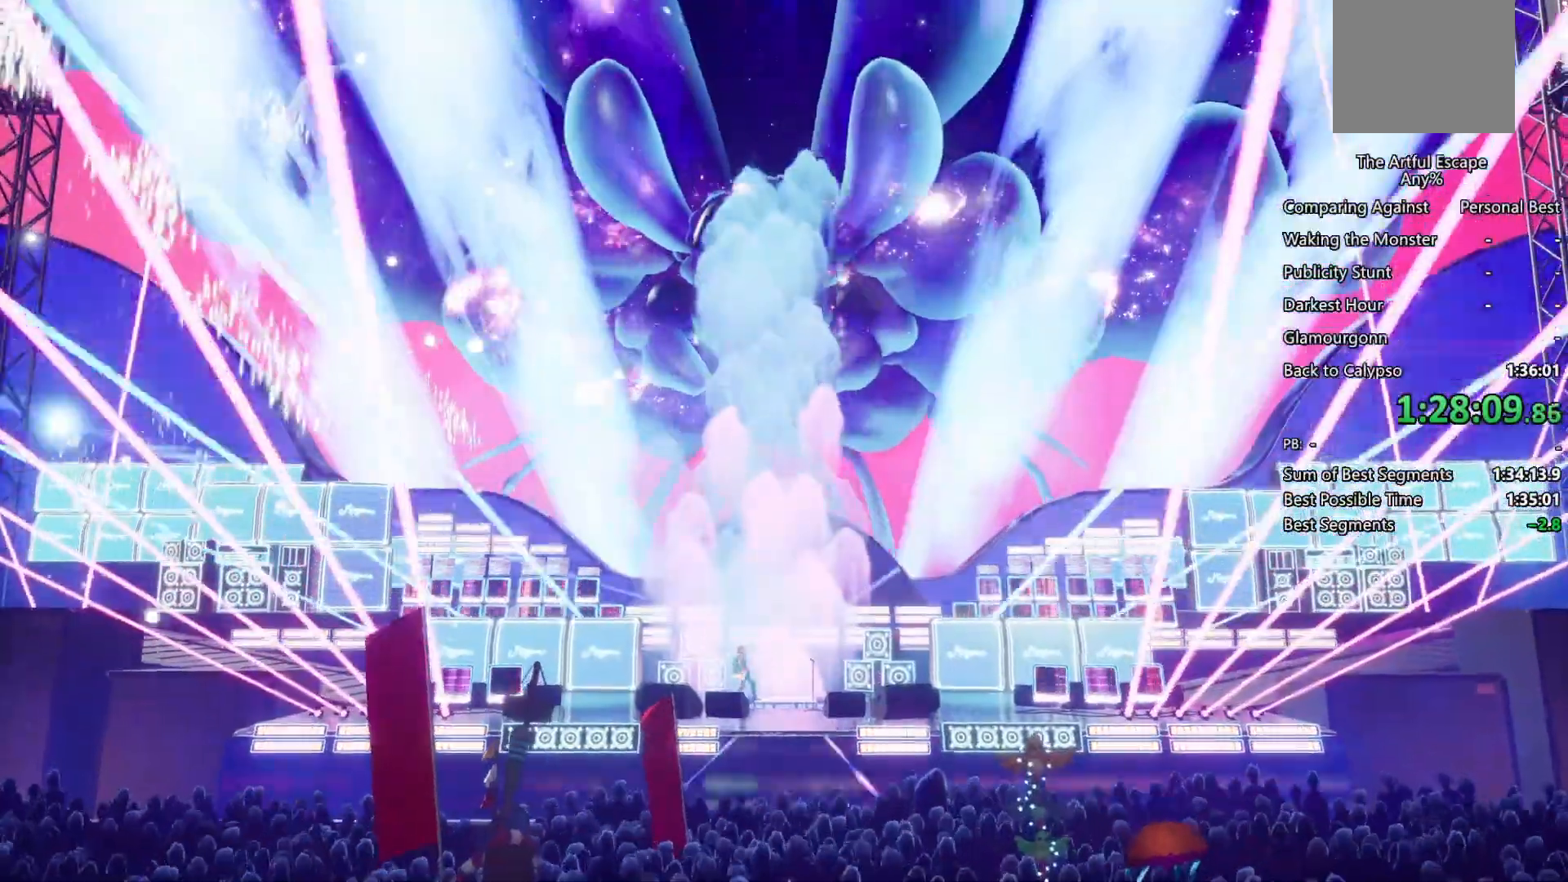
{"buttons": ["CROSS", "SQUARE"], "left_stick": "center", "right_stick": "center", "events": [[333, "CROSS", "down"]]}
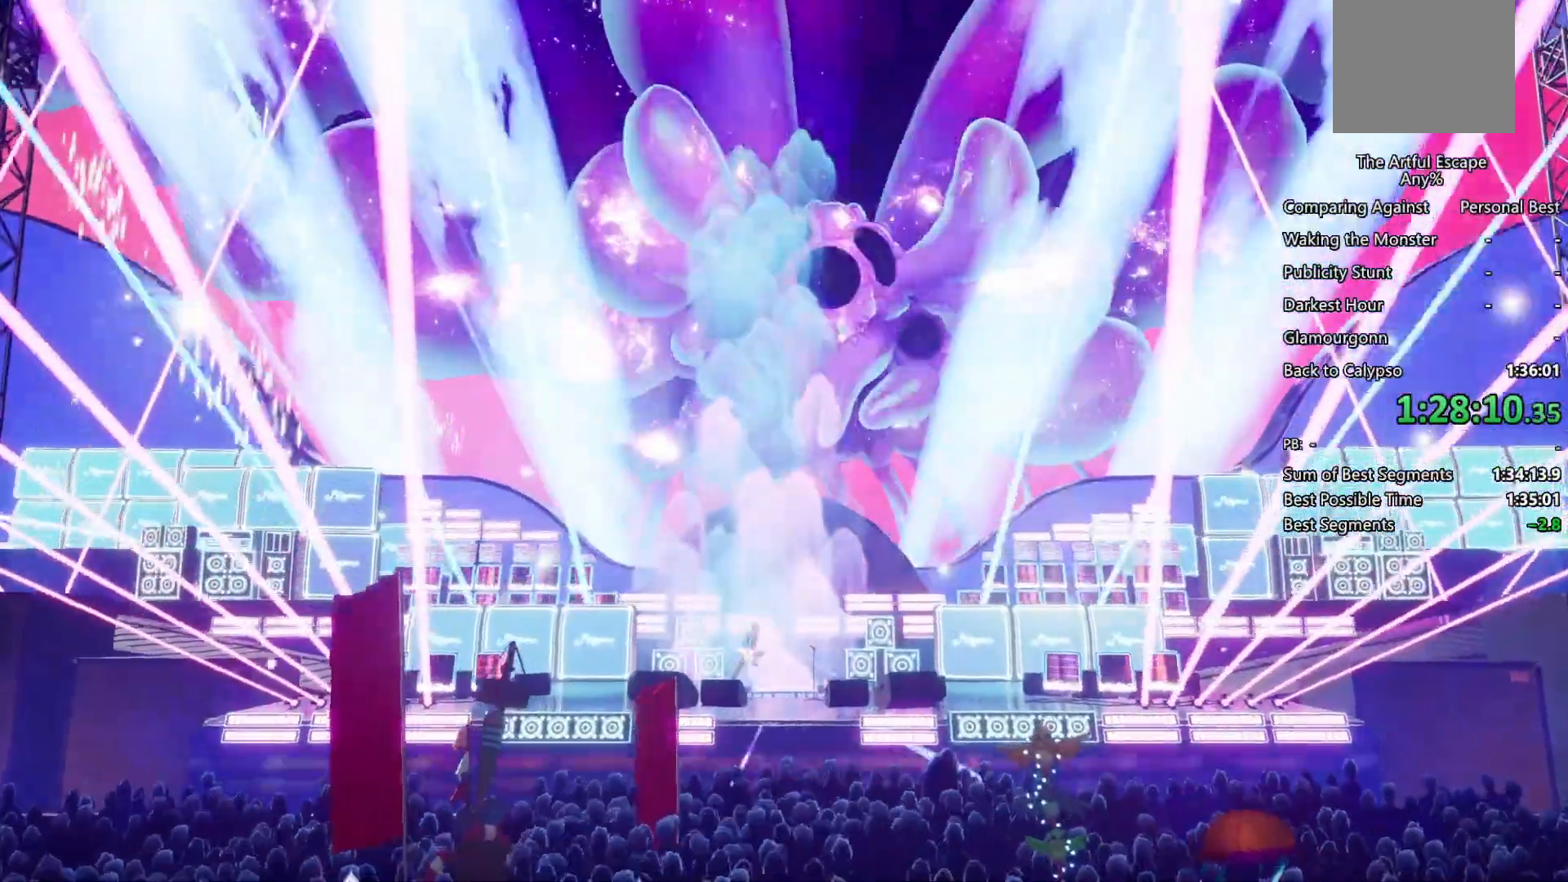
{"buttons": ["CROSS", "SQUARE"], "left_stick": "center", "right_stick": "center", "events": [[33, "CROSS", "up"], [33, "left_stick", "right"], [67, "SQUARE", "up"], [167, "CROSS", "down"], [233, "SQUARE", "down"], [333, "left_stick", "center"]]}
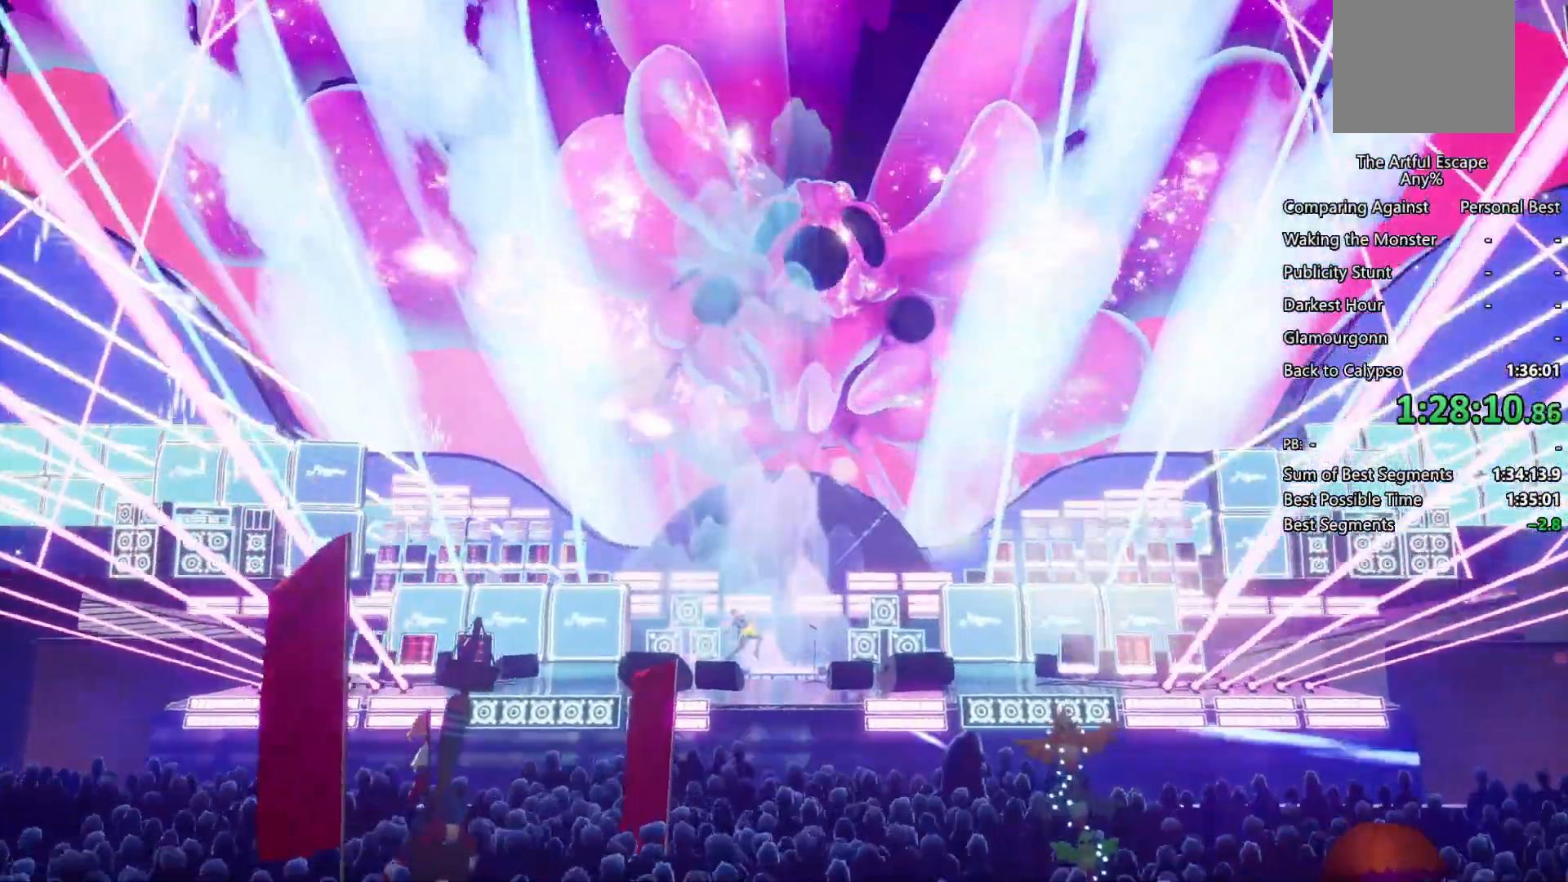
{"buttons": ["CROSS", "SQUARE"], "left_stick": "center", "right_stick": "center", "events": []}
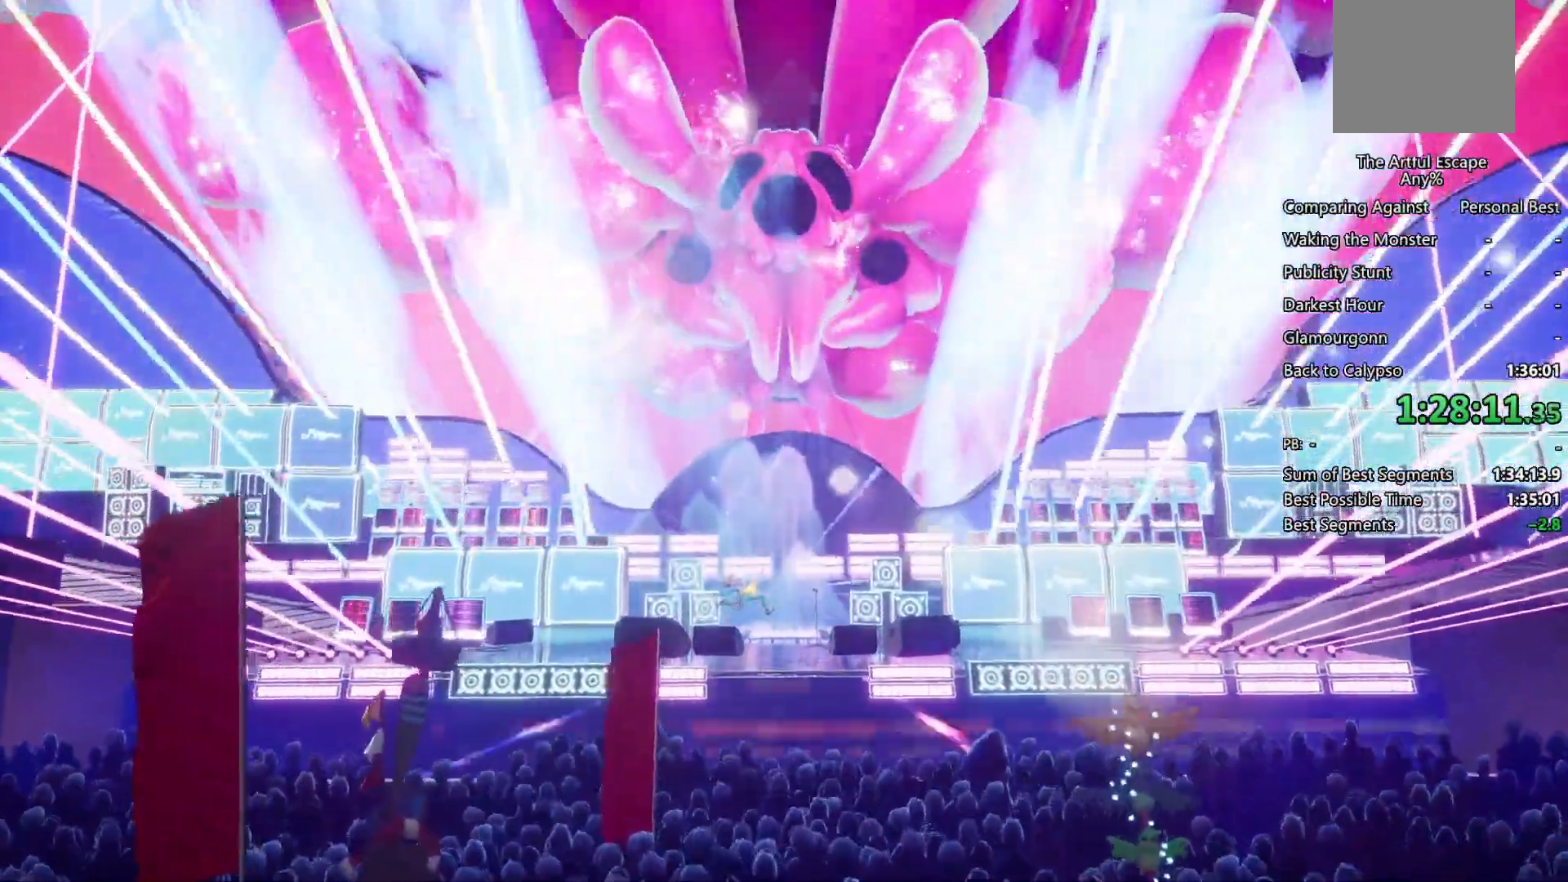
{"buttons": ["CROSS", "SQUARE"], "left_stick": "center", "right_stick": "center", "events": []}
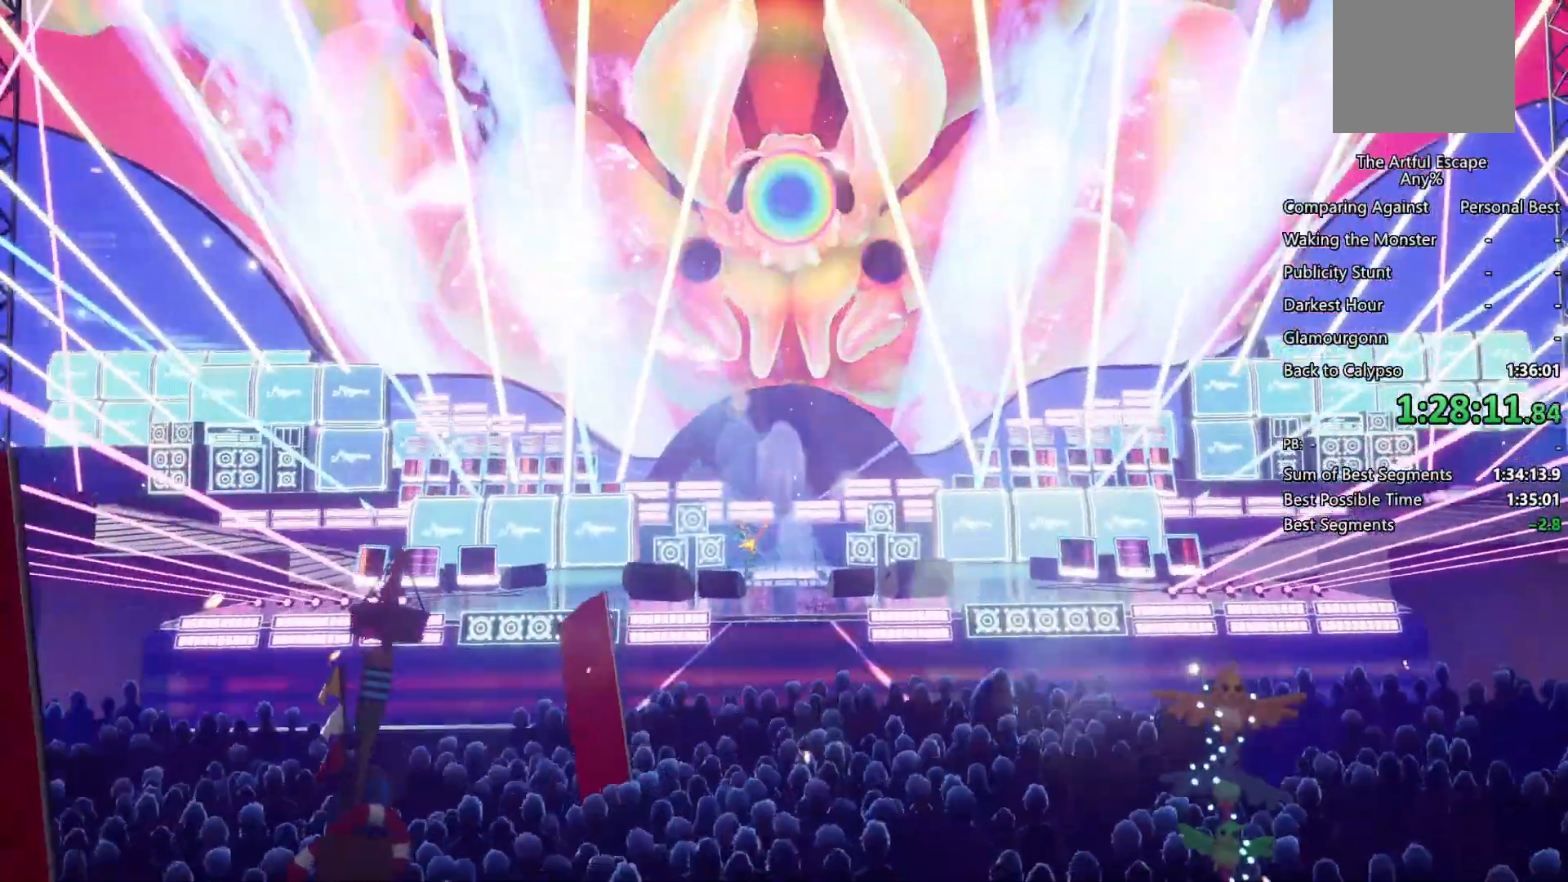
{"buttons": ["CROSS", "SQUARE"], "left_stick": "center", "right_stick": "center", "events": []}
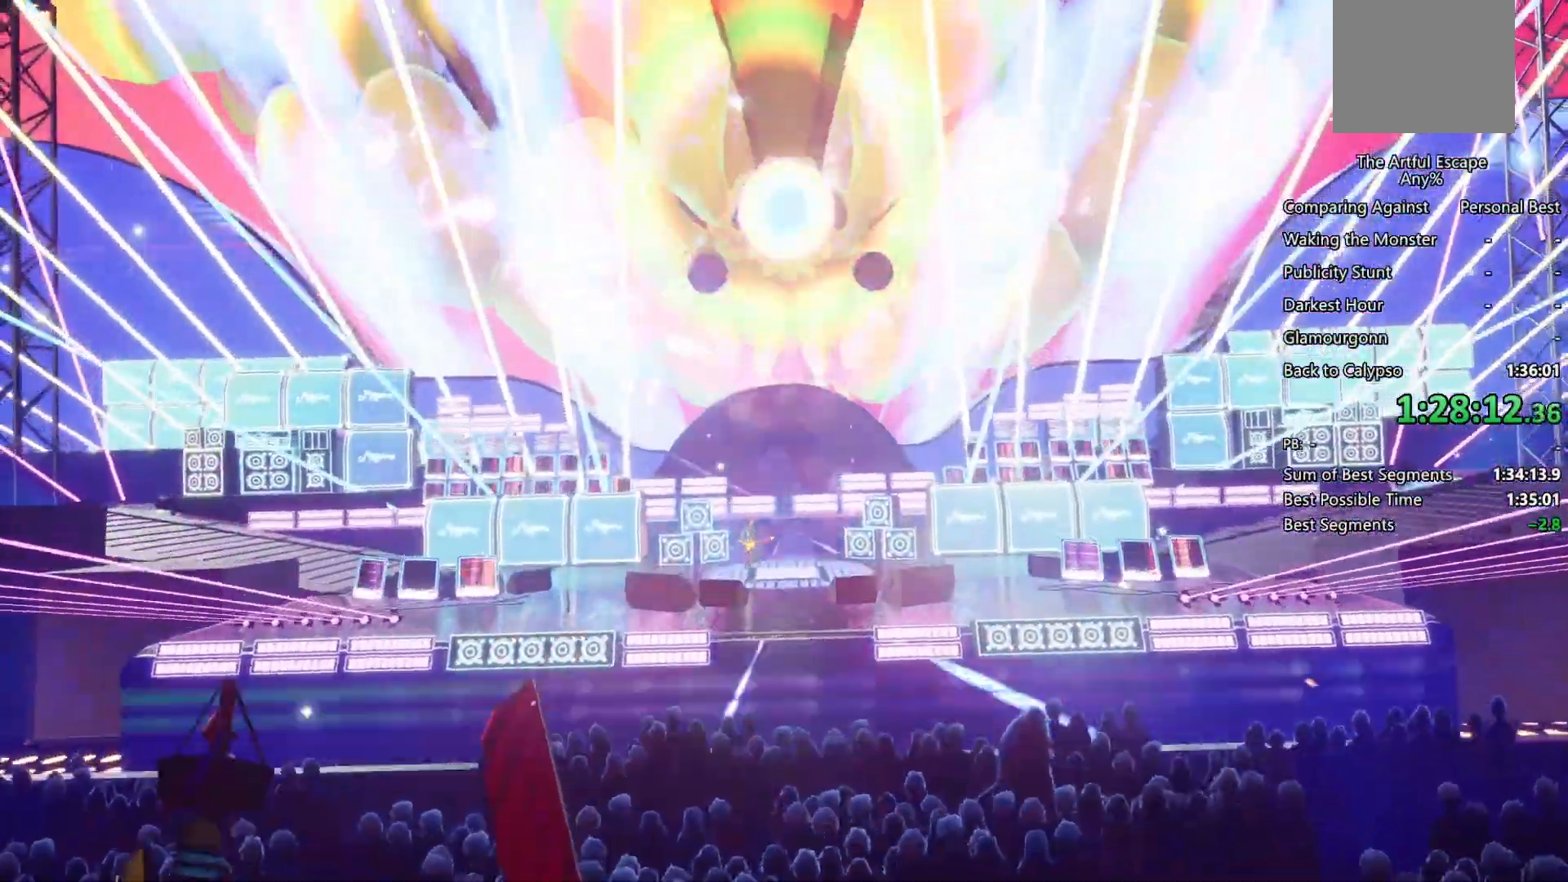
{"buttons": ["CROSS", "SQUARE"], "left_stick": "center", "right_stick": "center", "events": []}